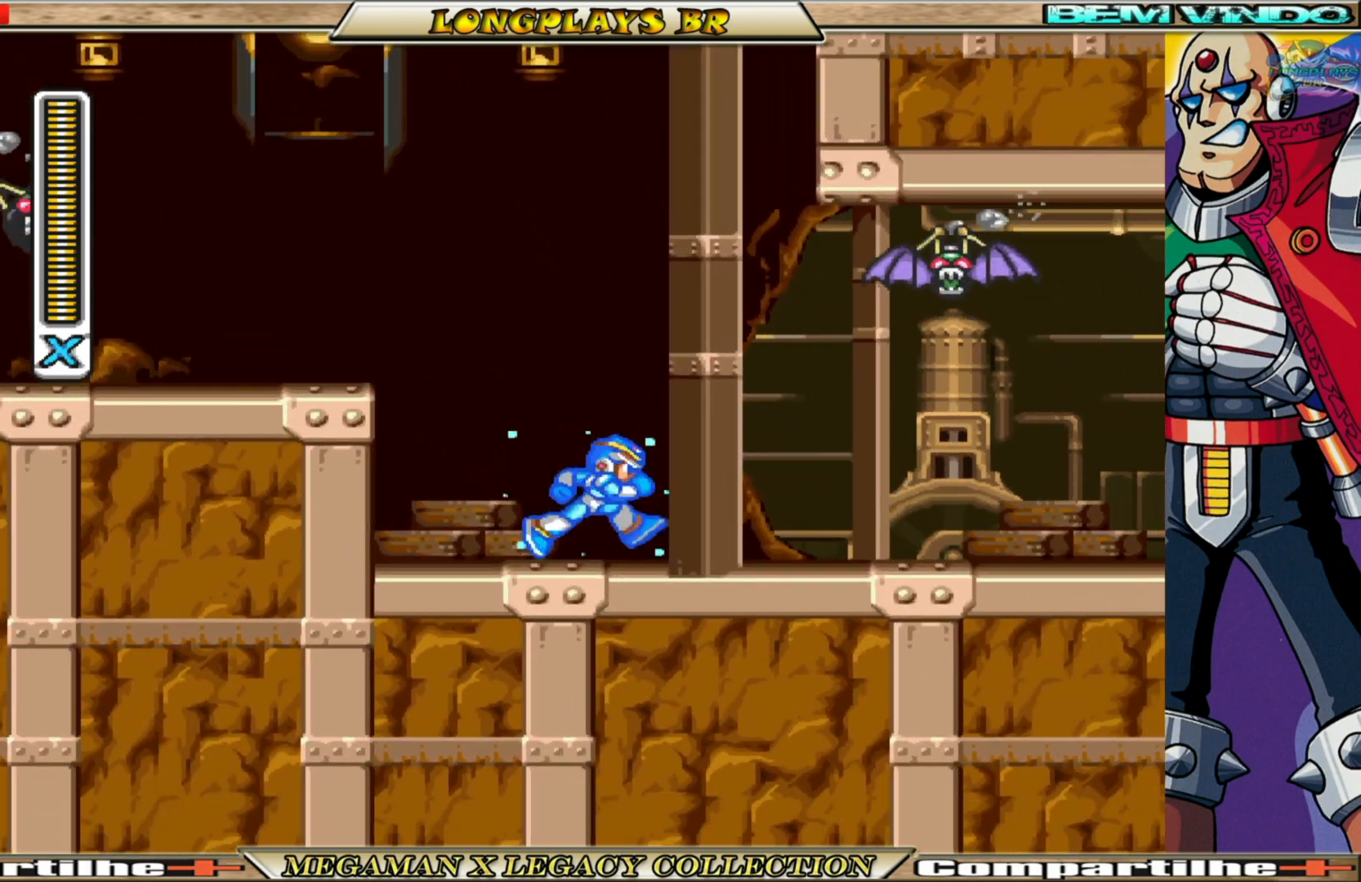
Gameplay with a controller (Xbox layout); each line is a JSON object with the inputs held at the frame after it. "events" lists button and stick changes between this image and that frame as [ms after this image, input, new state], when the widget could be followed in between.
{"buttons": ["X", "DPAD_RIGHT"], "left_stick": "center", "right_stick": "center", "events": [[17, "B", "down"], [50, "A", "down"], [217, "B", "up"], [233, "A", "up"], [233, "X", "up"], [300, "DPAD_RIGHT", "down"], [317, "X", "down"]]}
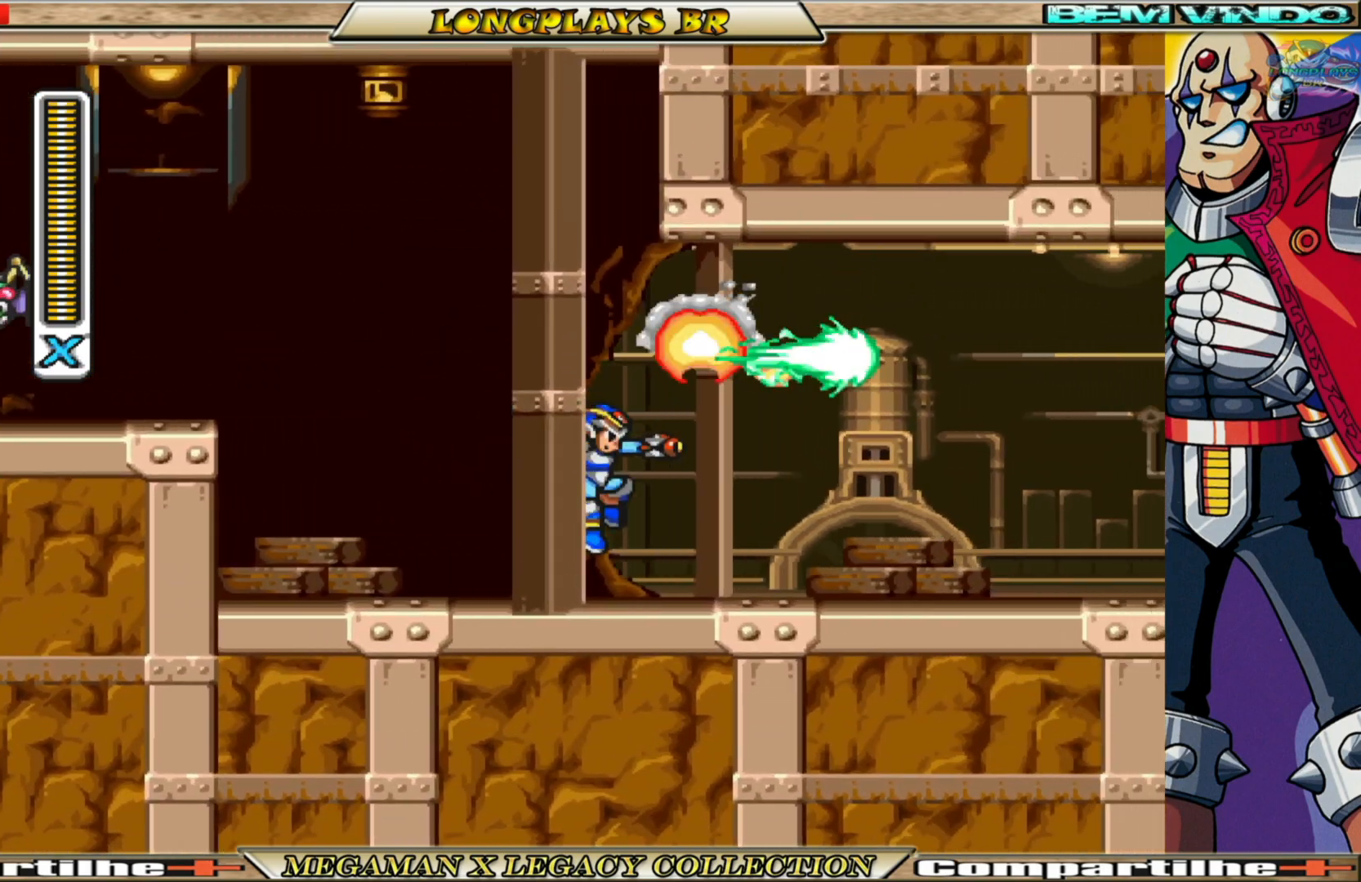
{"buttons": ["B", "X", "DPAD_RIGHT"], "left_stick": "center", "right_stick": "center", "events": [[283, "B", "down"]]}
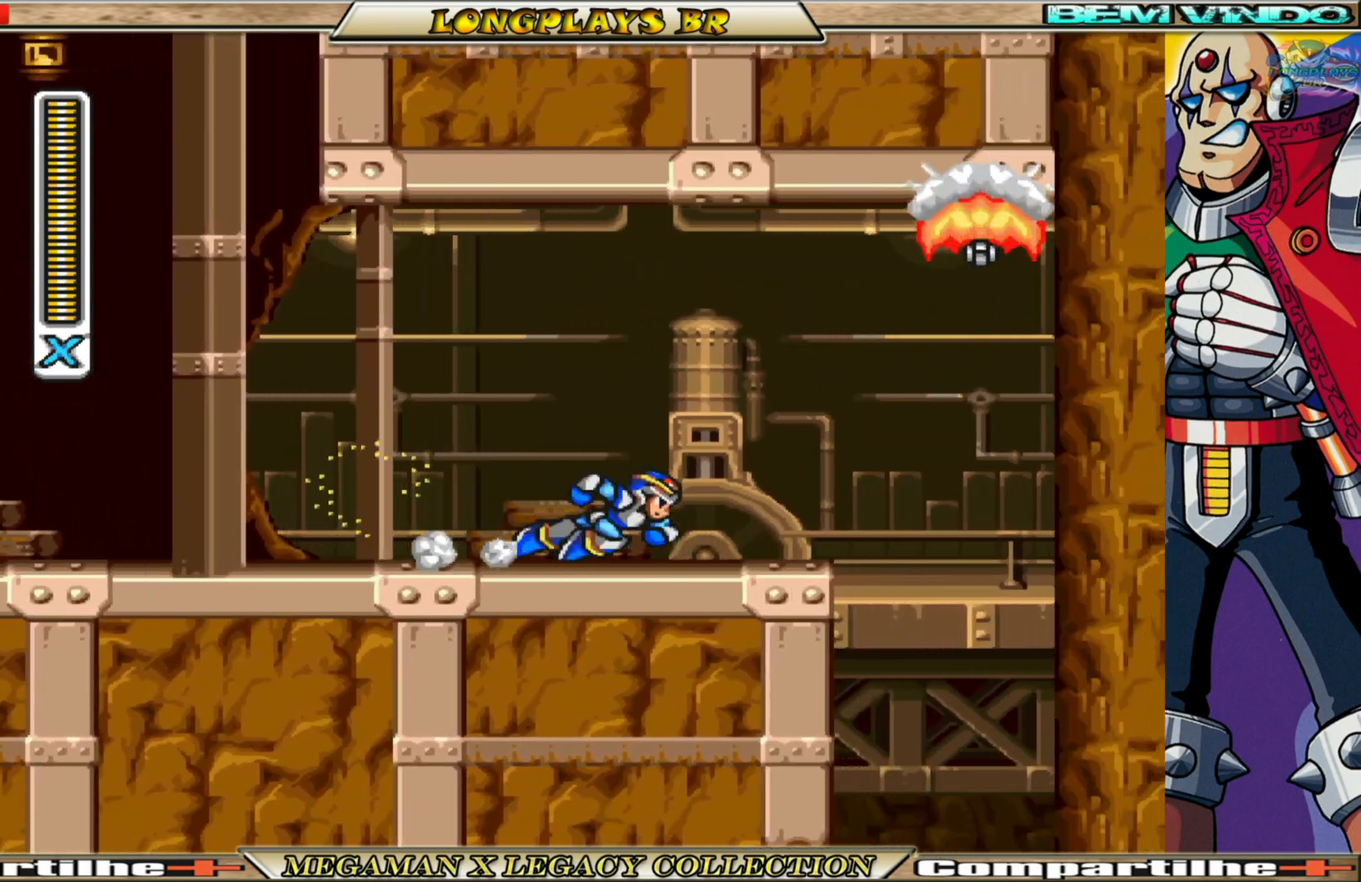
{"buttons": ["X"], "left_stick": "center", "right_stick": "center", "events": [[17, "A", "down"], [233, "A", "up"], [233, "B", "up"], [367, "DPAD_RIGHT", "up"]]}
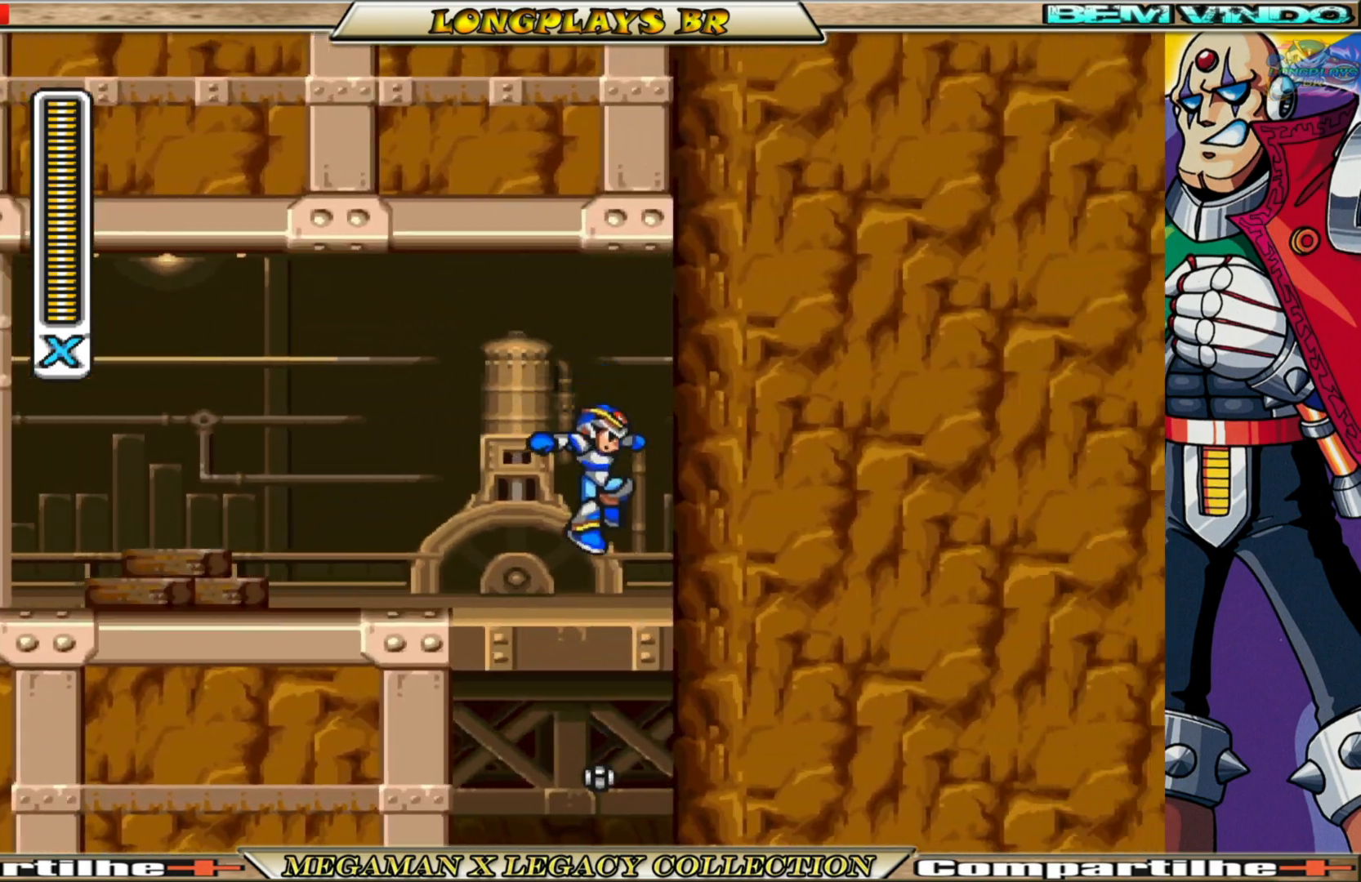
{"buttons": ["X"], "left_stick": "center", "right_stick": "center", "events": [[50, "DPAD_RIGHT", "down"], [100, "DPAD_RIGHT", "up"]]}
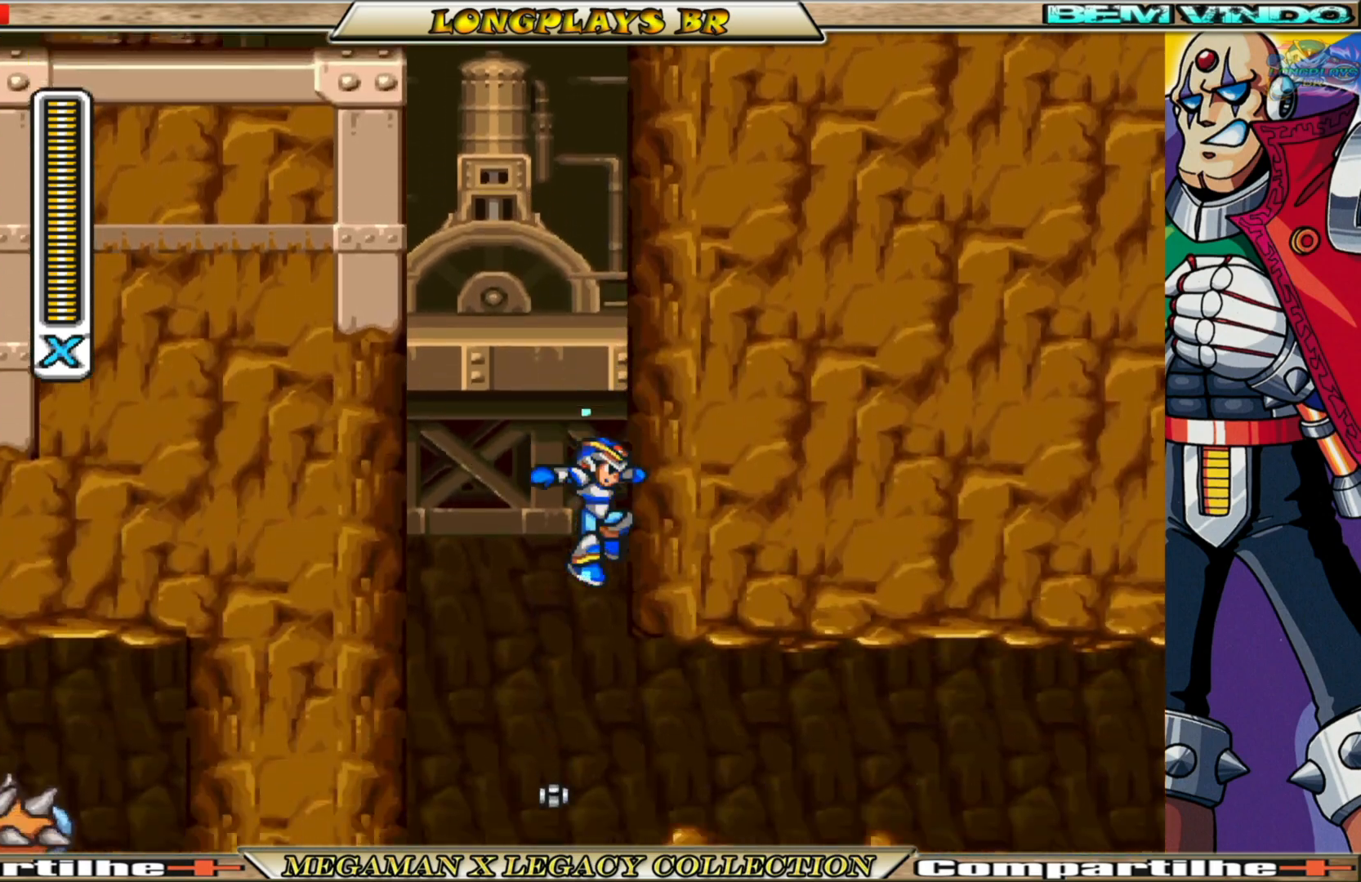
{"buttons": ["A", "B", "X", "DPAD_LEFT"], "left_stick": "center", "right_stick": "center", "events": [[217, "DPAD_LEFT", "down"], [317, "A", "down"], [333, "B", "down"]]}
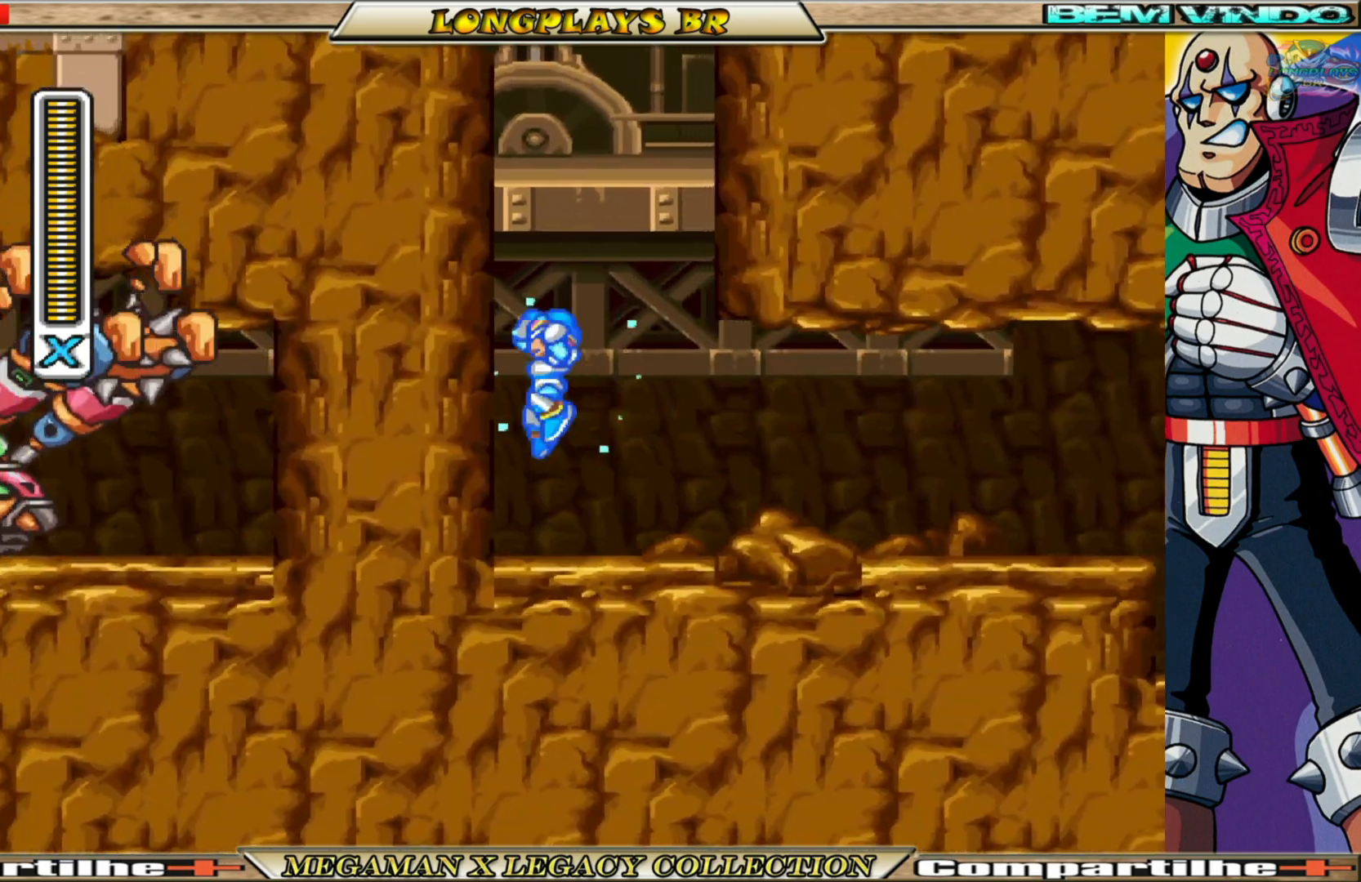
{"buttons": ["A", "B", "X", "DPAD_RIGHT"], "left_stick": "center", "right_stick": "center", "events": [[117, "A", "up"], [117, "B", "up"], [233, "A", "down"], [233, "B", "down"], [333, "DPAD_LEFT", "up"], [433, "DPAD_RIGHT", "down"]]}
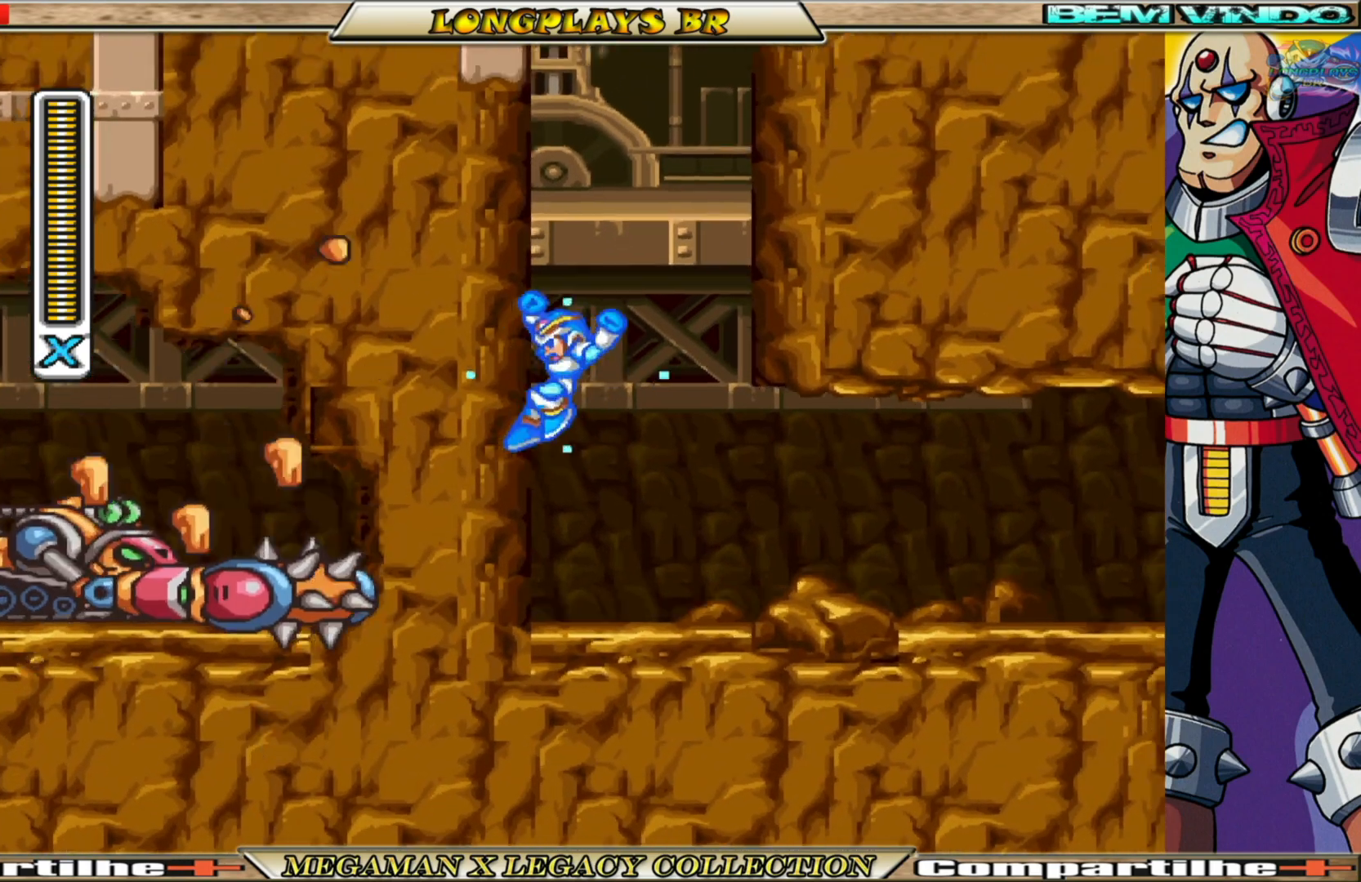
{"buttons": ["A", "B", "X", "DPAD_RIGHT"], "left_stick": "center", "right_stick": "center", "events": [[283, "B", "up"], [300, "A", "up"], [400, "A", "down"], [417, "B", "down"]]}
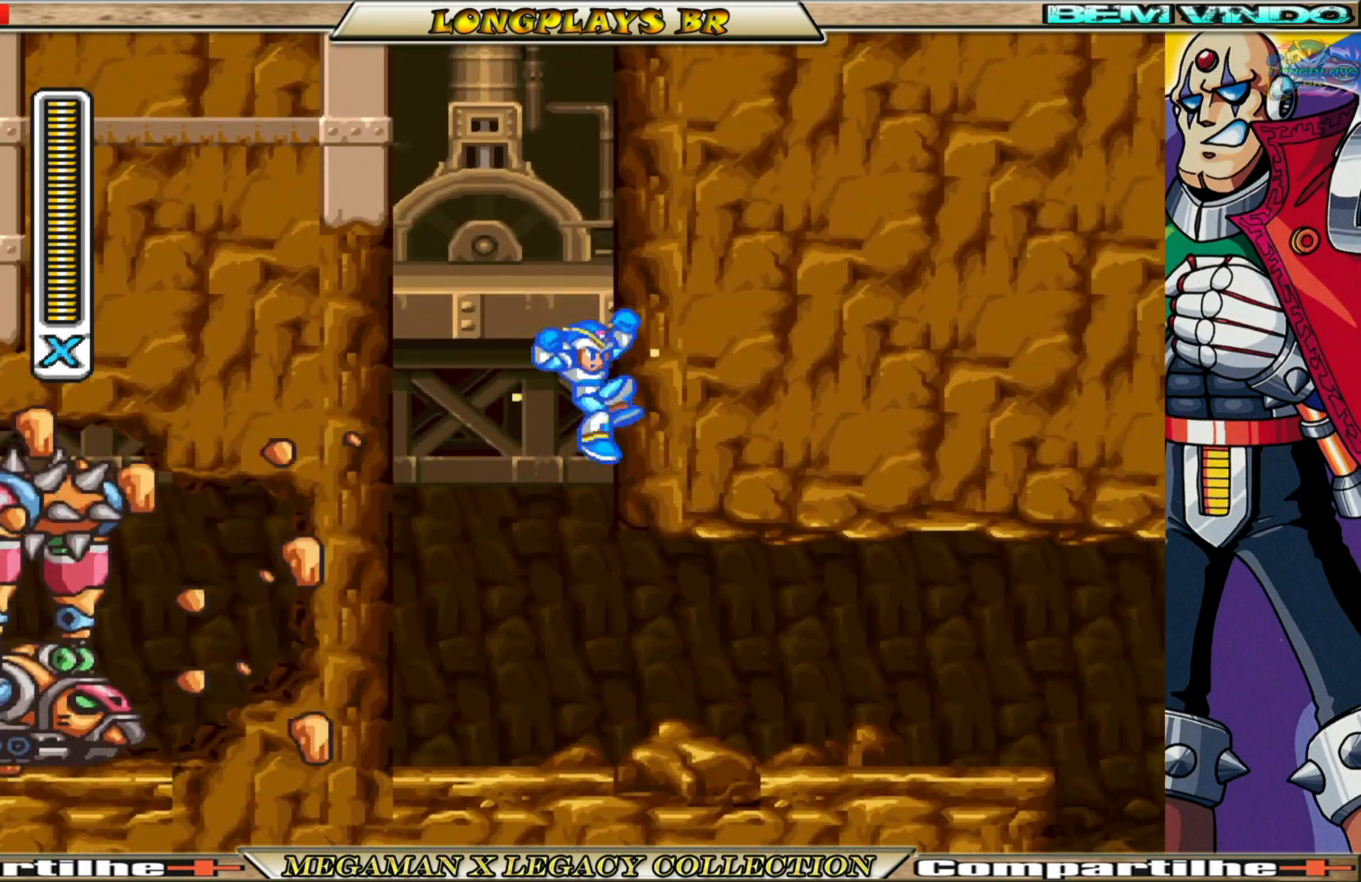
{"buttons": ["X", "DPAD_RIGHT"], "left_stick": "center", "right_stick": "center", "events": [[417, "A", "up"], [417, "B", "up"]]}
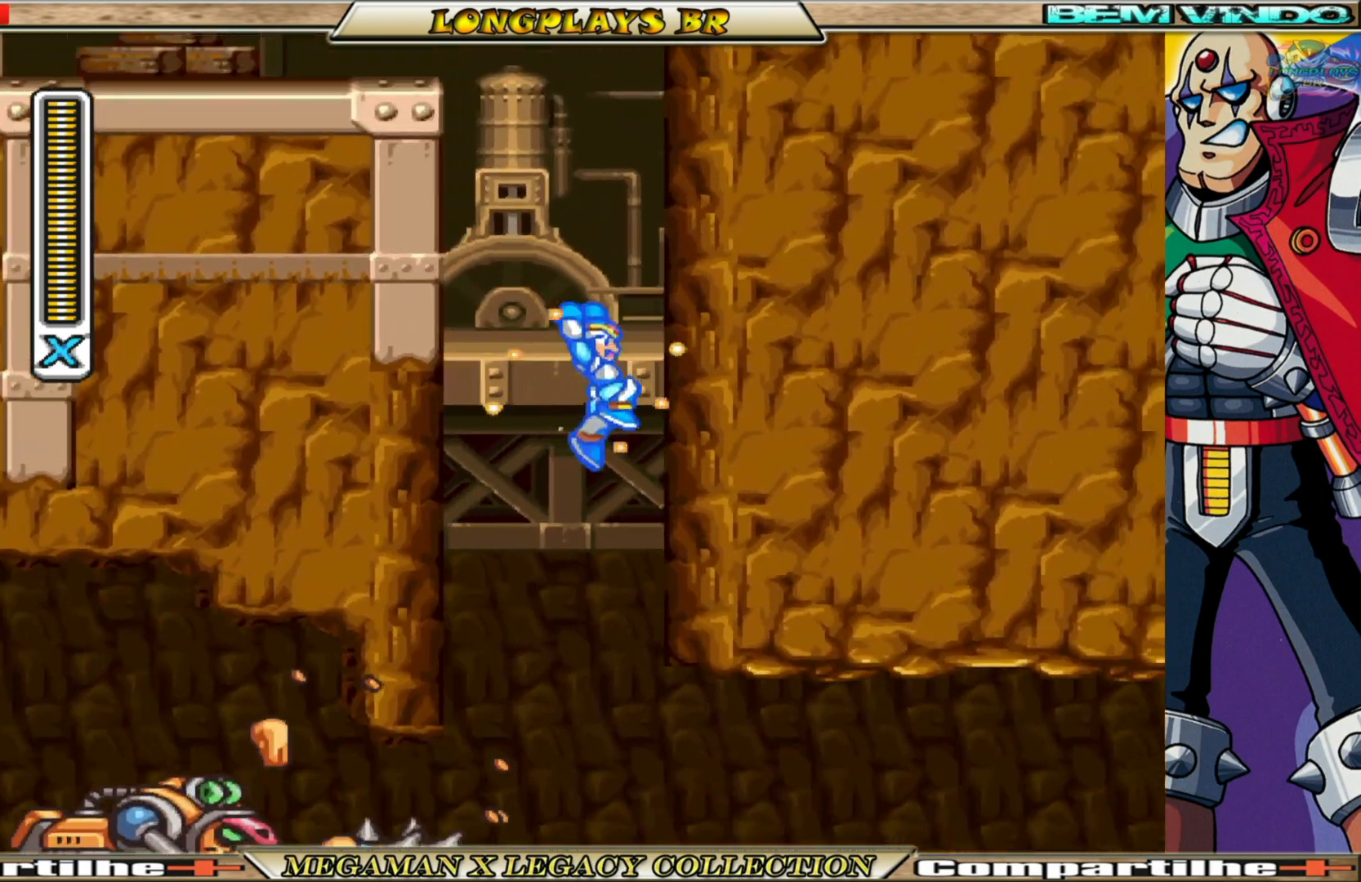
{"buttons": ["A", "B", "X", "DPAD_LEFT"], "left_stick": "center", "right_stick": "center", "events": [[50, "A", "down"], [67, "B", "down"], [183, "DPAD_RIGHT", "up"], [383, "DPAD_LEFT", "down"]]}
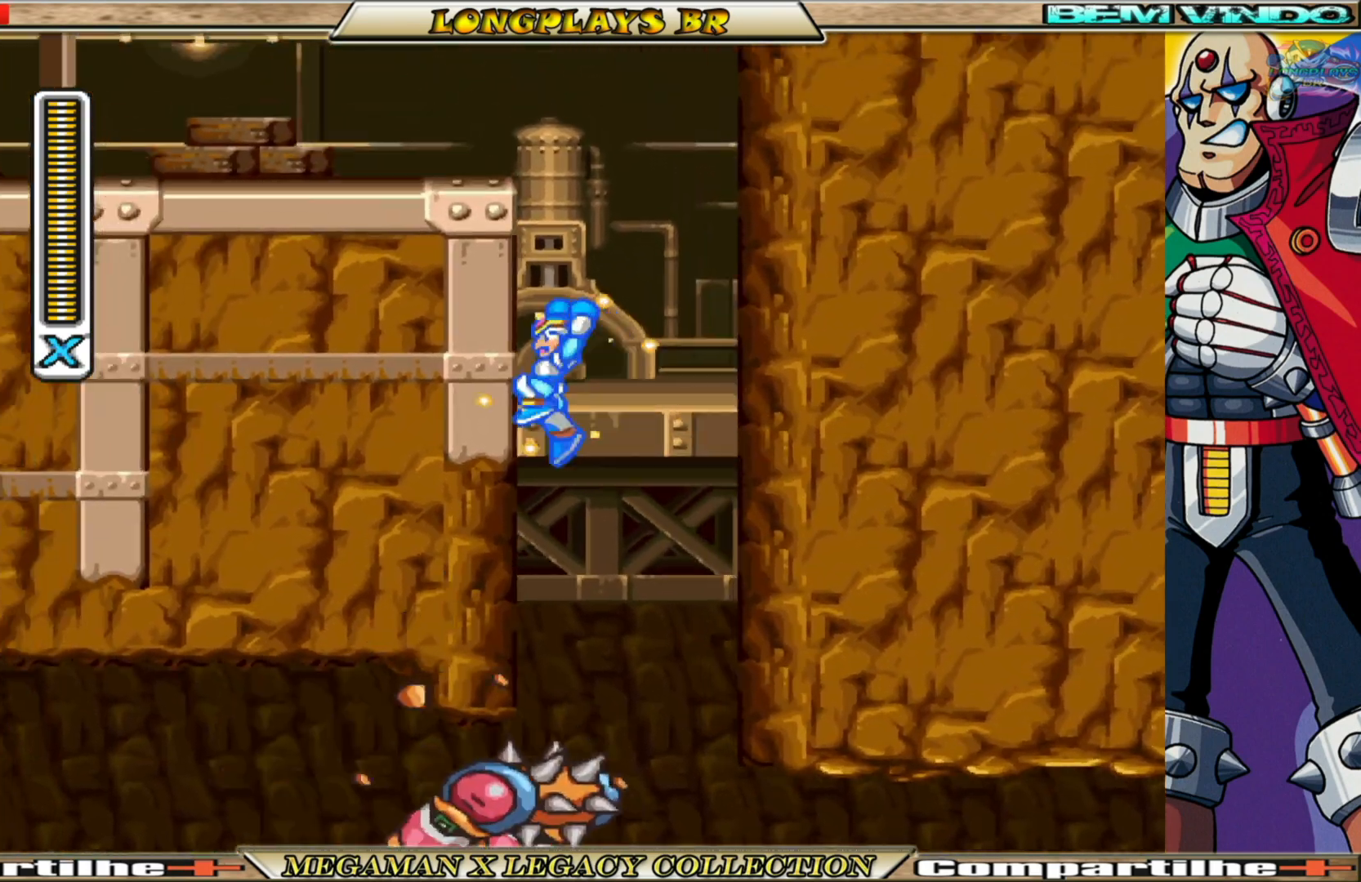
{"buttons": ["X", "DPAD_LEFT"], "left_stick": "center", "right_stick": "center", "events": [[100, "B", "up"], [117, "A", "up"]]}
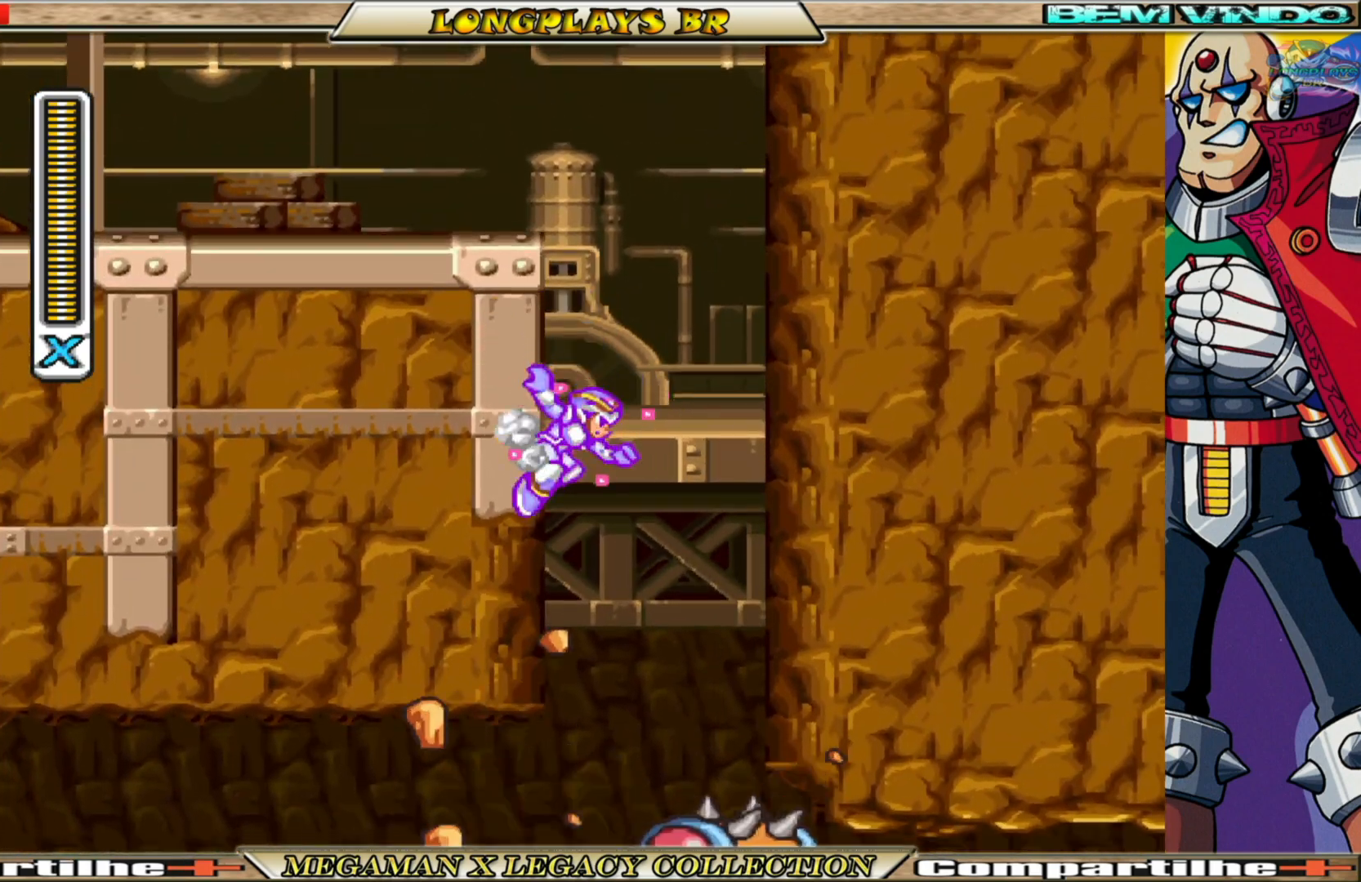
{"buttons": ["A", "DPAD_LEFT"], "left_stick": "center", "right_stick": "center", "events": [[100, "X", "up"], [350, "A", "down"], [417, "B", "down"], [500, "B", "up"]]}
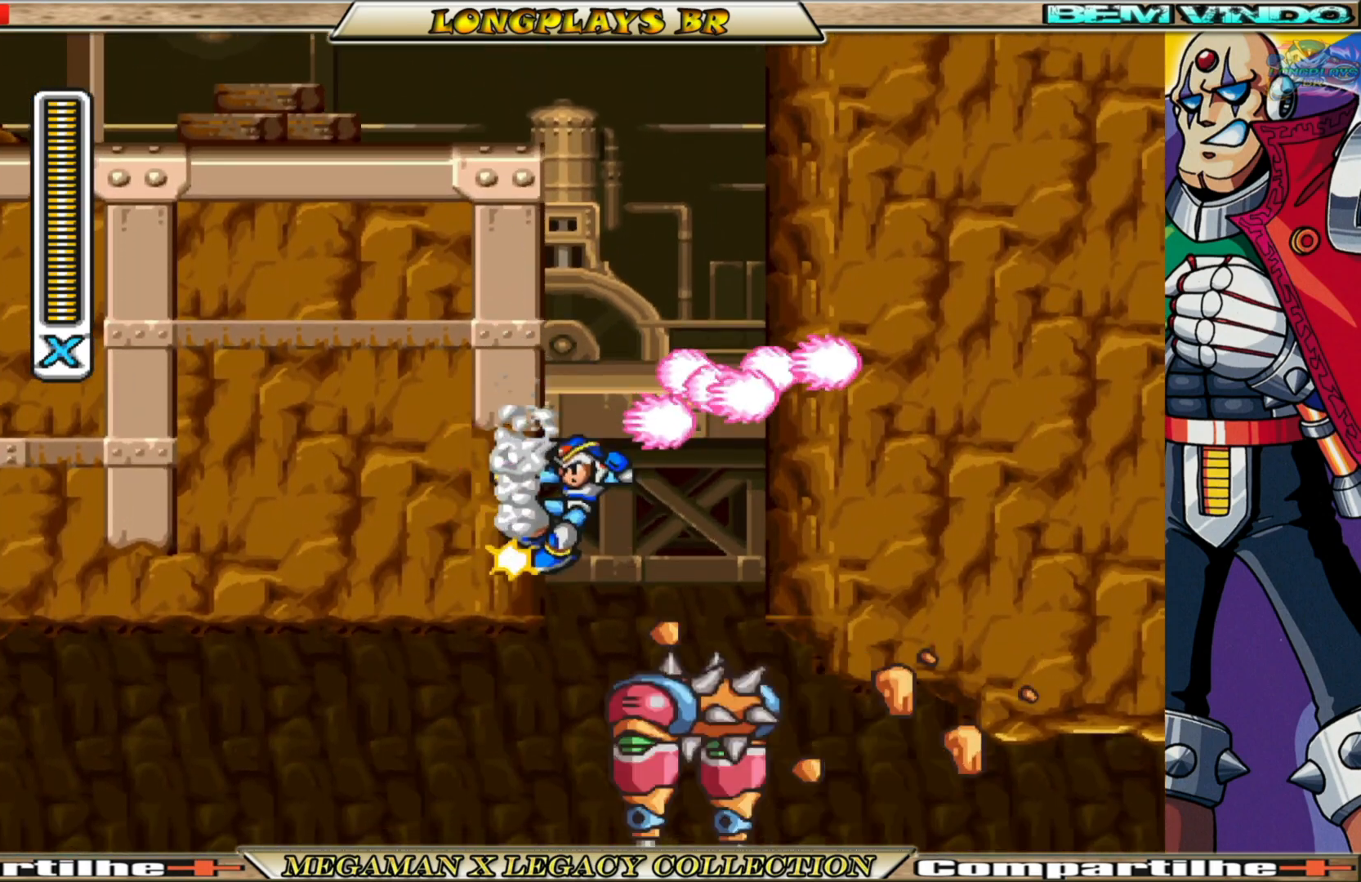
{"buttons": ["DPAD_LEFT"], "left_stick": "center", "right_stick": "center", "events": [[83, "A", "up"], [183, "R1", "down"], [333, "R1", "up"], [383, "DPAD_LEFT", "up"], [433, "DPAD_LEFT", "down"]]}
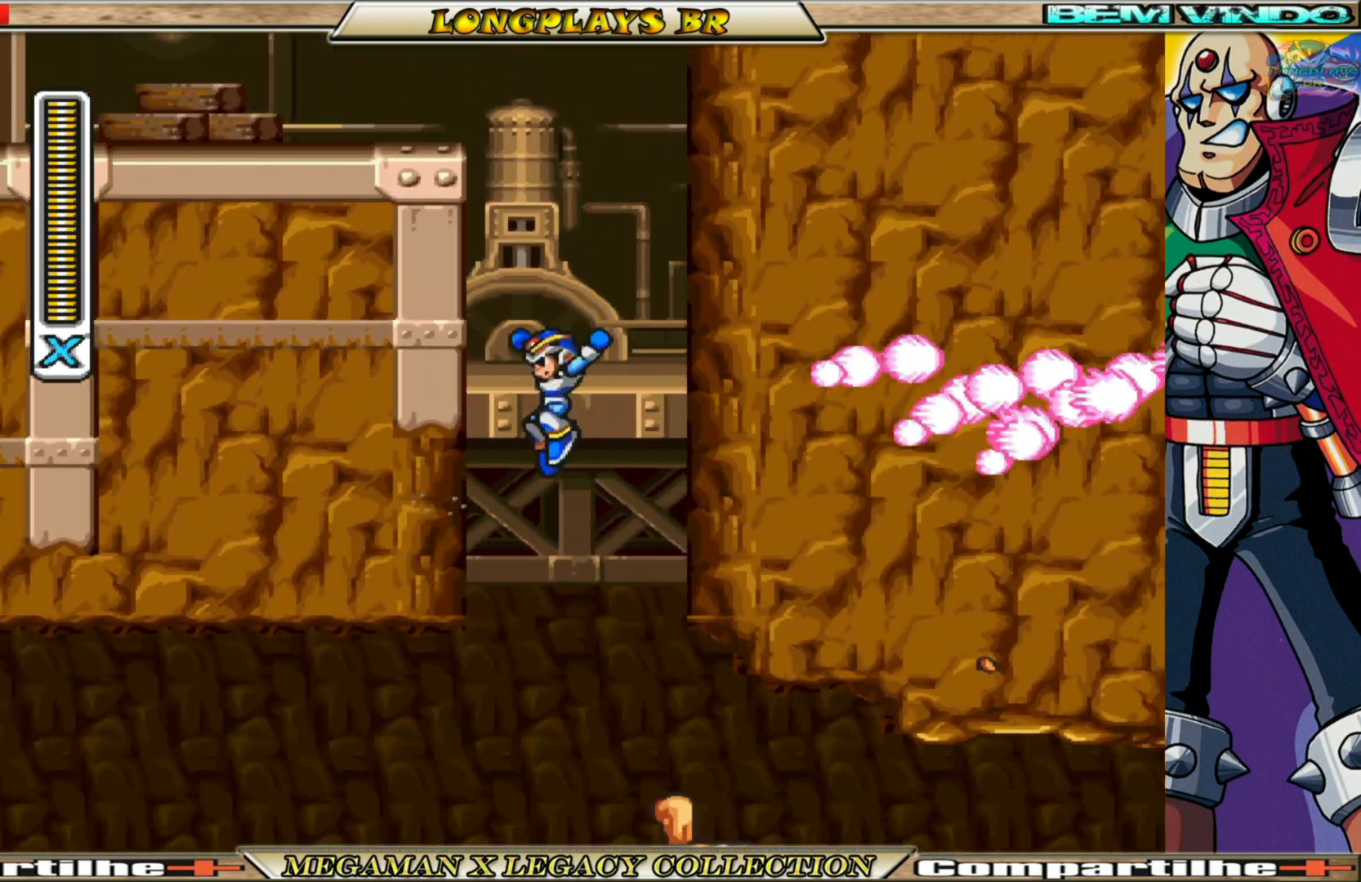
{"buttons": ["DPAD_LEFT"], "left_stick": "center", "right_stick": "center", "events": [[17, "R1", "down"], [117, "R1", "up"], [167, "DPAD_LEFT", "up"], [283, "DPAD_RIGHT", "down"], [350, "R1", "down"], [417, "DPAD_RIGHT", "up"], [450, "DPAD_LEFT", "down"], [450, "R1", "up"]]}
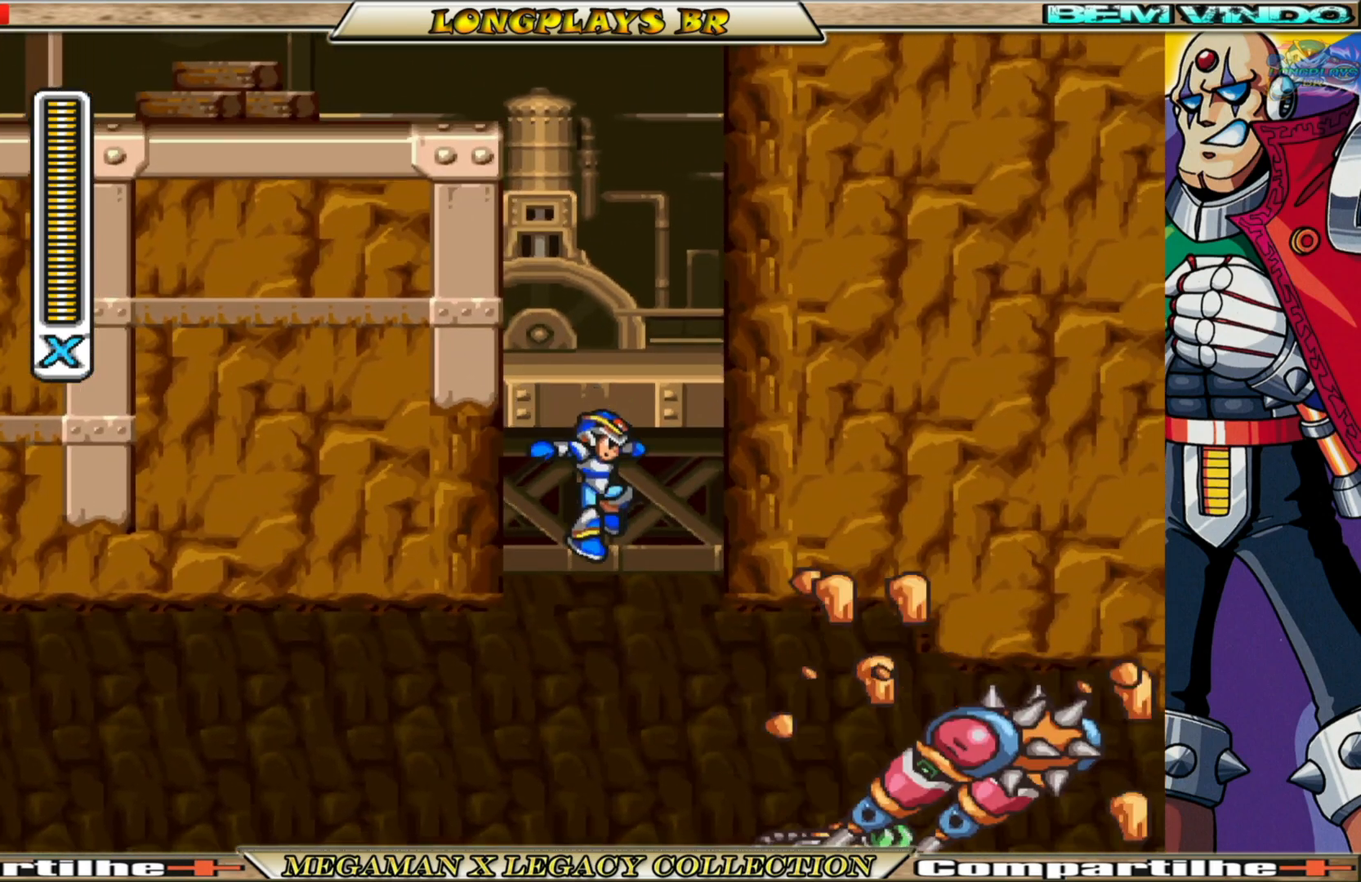
{"buttons": ["R1"], "left_stick": "center", "right_stick": "center", "events": [[117, "DPAD_LEFT", "up"], [183, "R1", "down"], [300, "R1", "up"], [467, "R1", "down"]]}
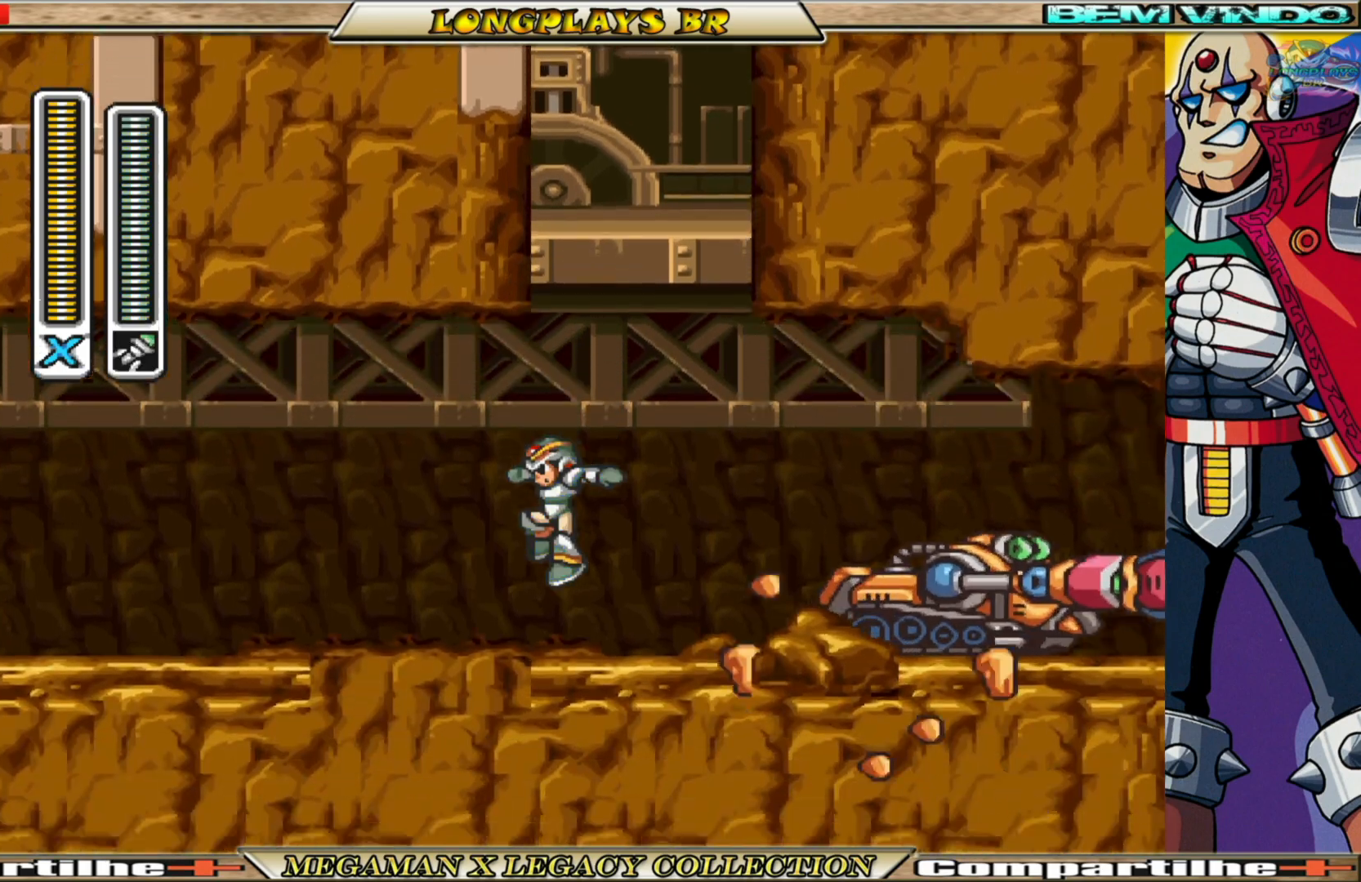
{"buttons": ["DPAD_RIGHT"], "left_stick": "center", "right_stick": "center", "events": [[50, "DPAD_RIGHT", "down"], [83, "R1", "up"], [267, "R1", "down"], [383, "R1", "up"]]}
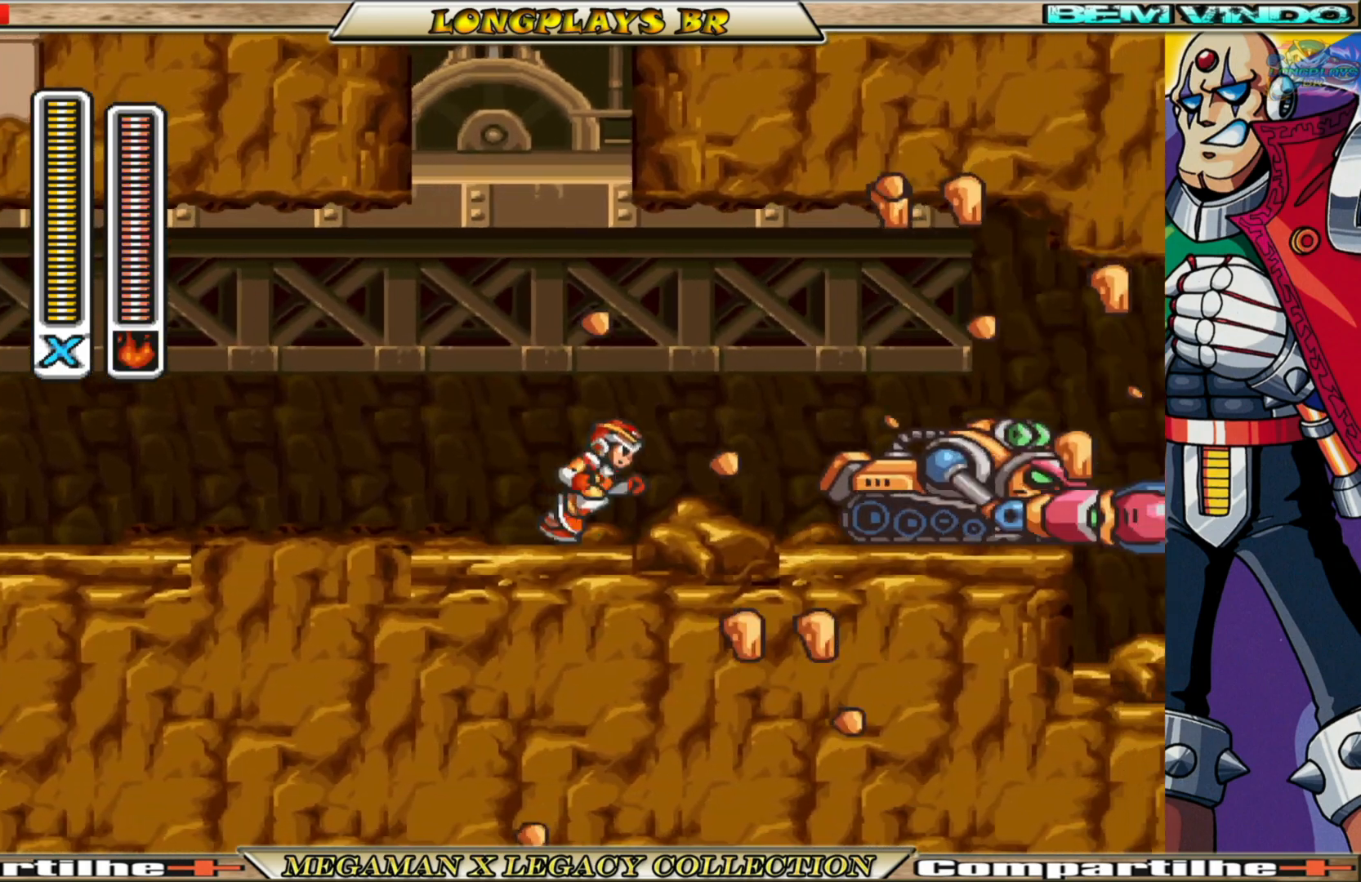
{"buttons": ["X", "DPAD_RIGHT"], "left_stick": "center", "right_stick": "center", "events": [[167, "X", "down"]]}
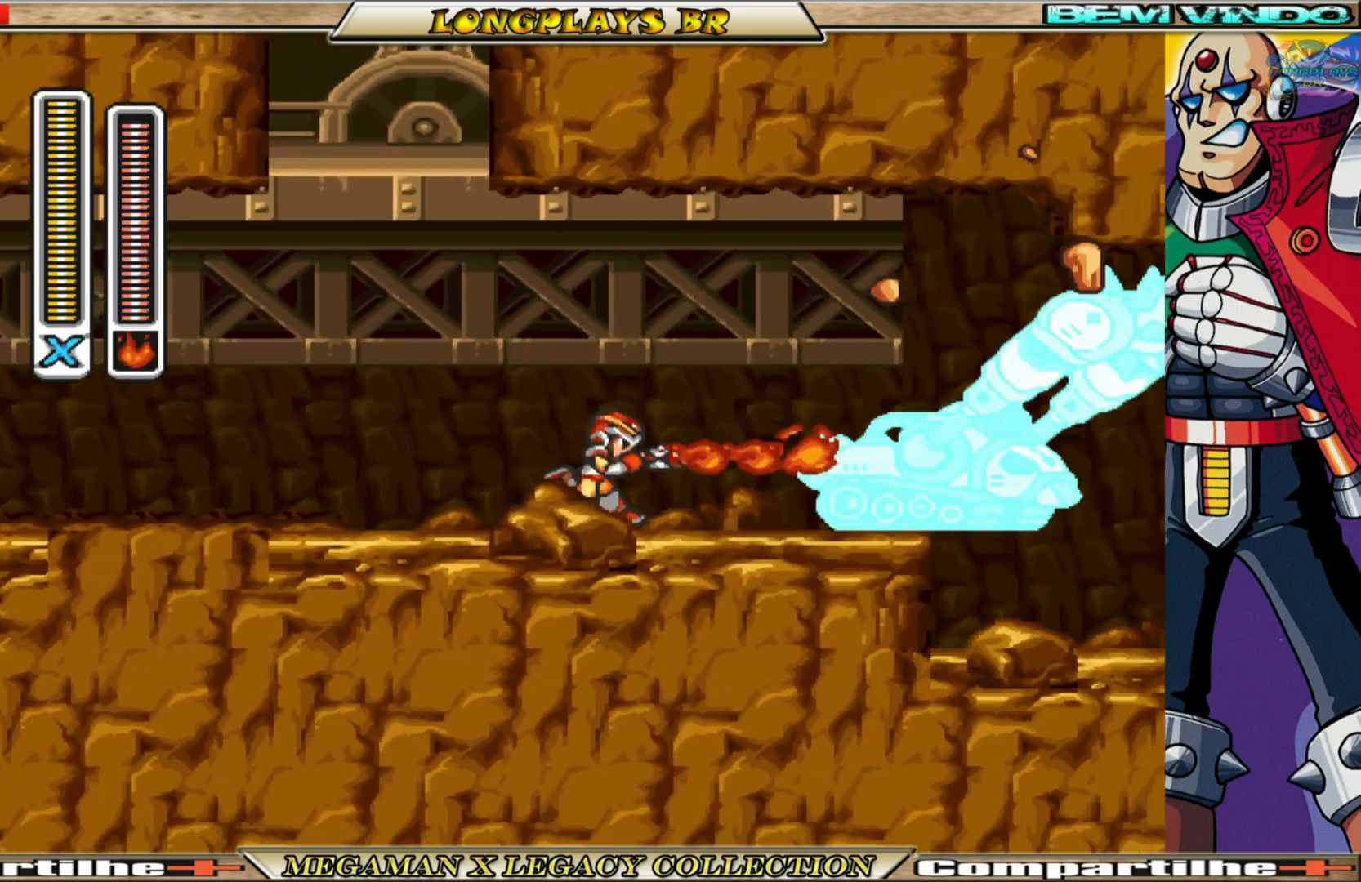
{"buttons": ["X", "DPAD_RIGHT"], "left_stick": "center", "right_stick": "center", "events": []}
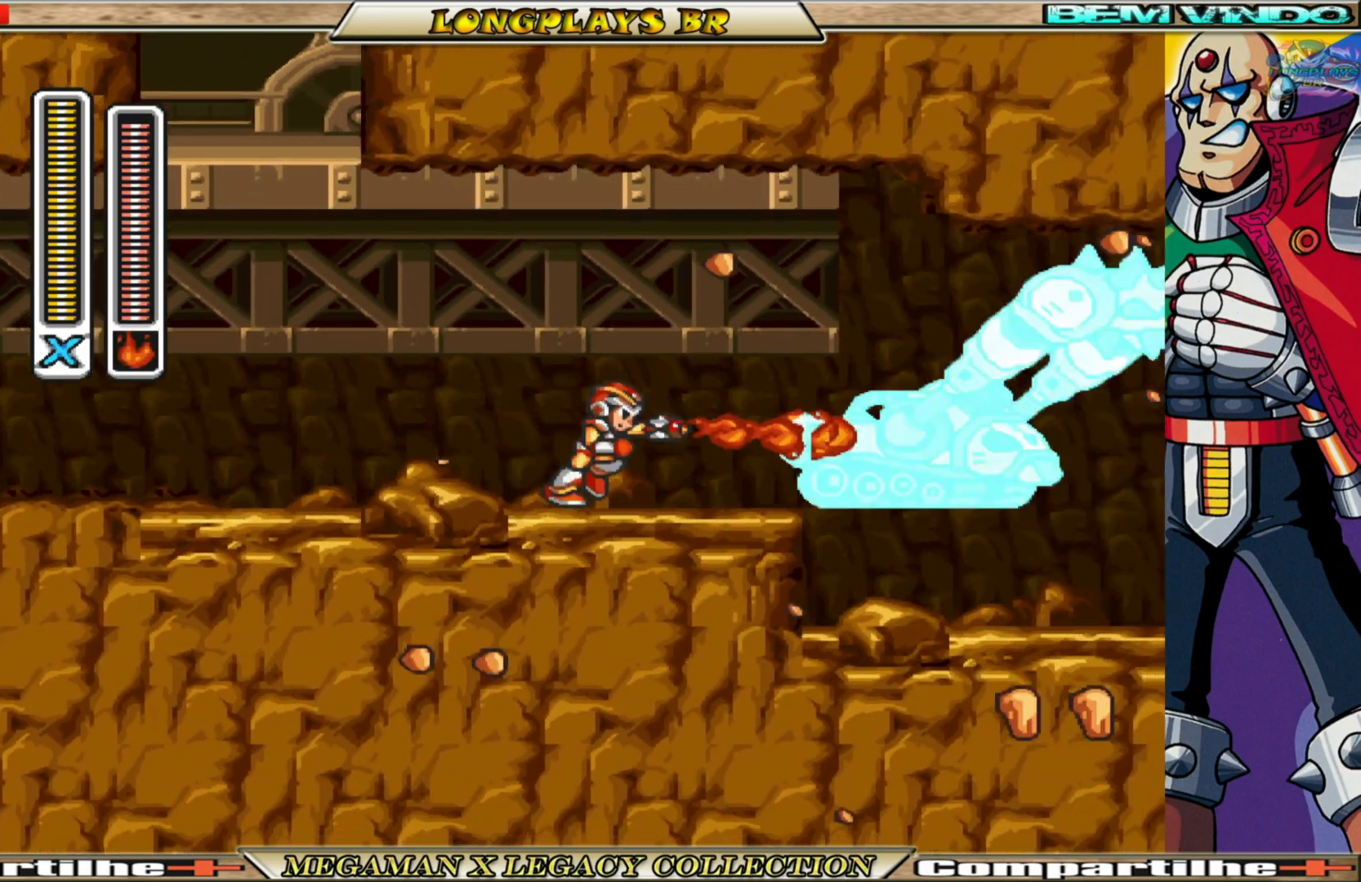
{"buttons": ["DPAD_RIGHT"], "left_stick": "center", "right_stick": "center", "events": [[500, "X", "up"]]}
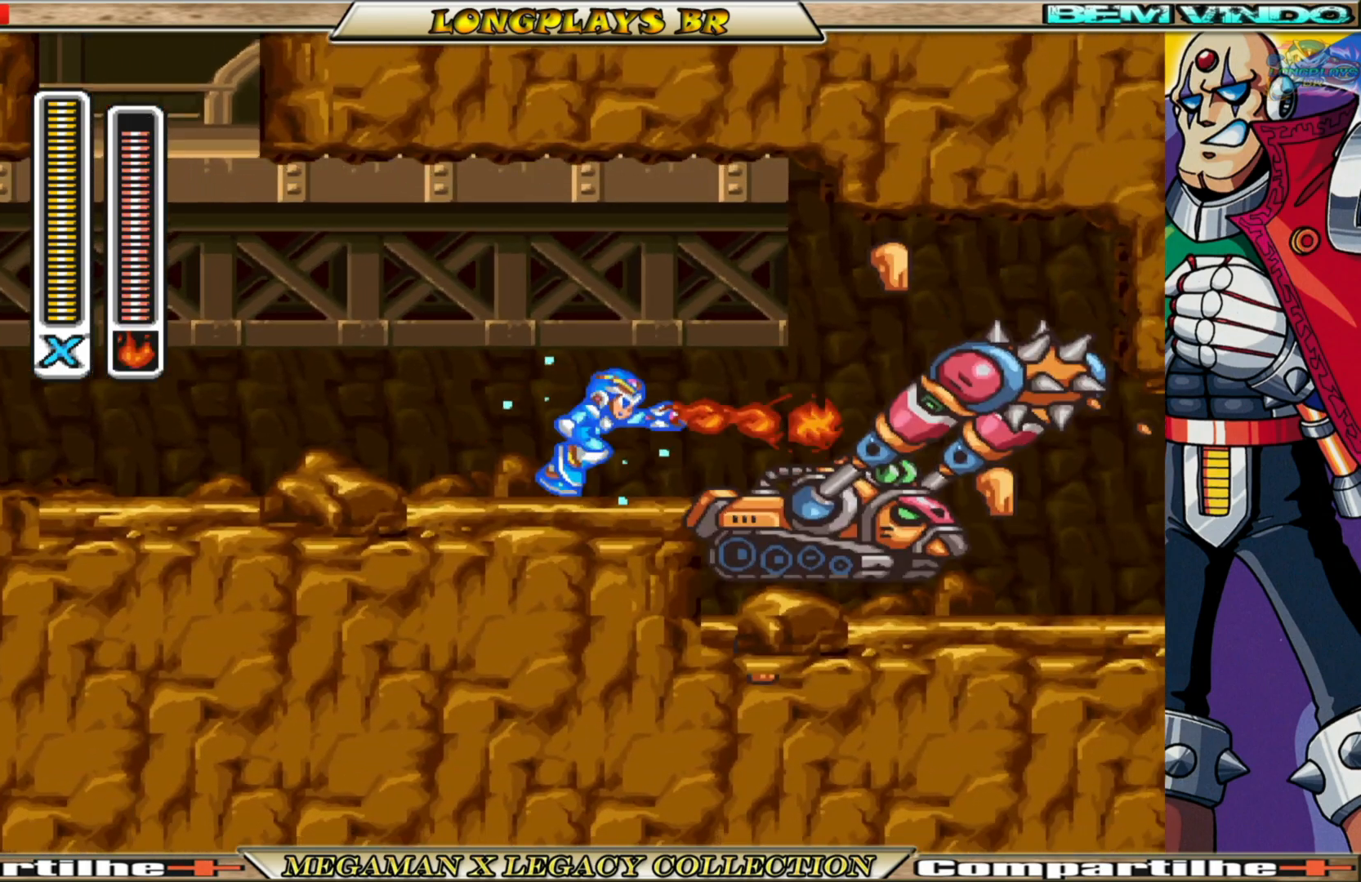
{"buttons": ["DPAD_RIGHT"], "left_stick": "center", "right_stick": "center", "events": []}
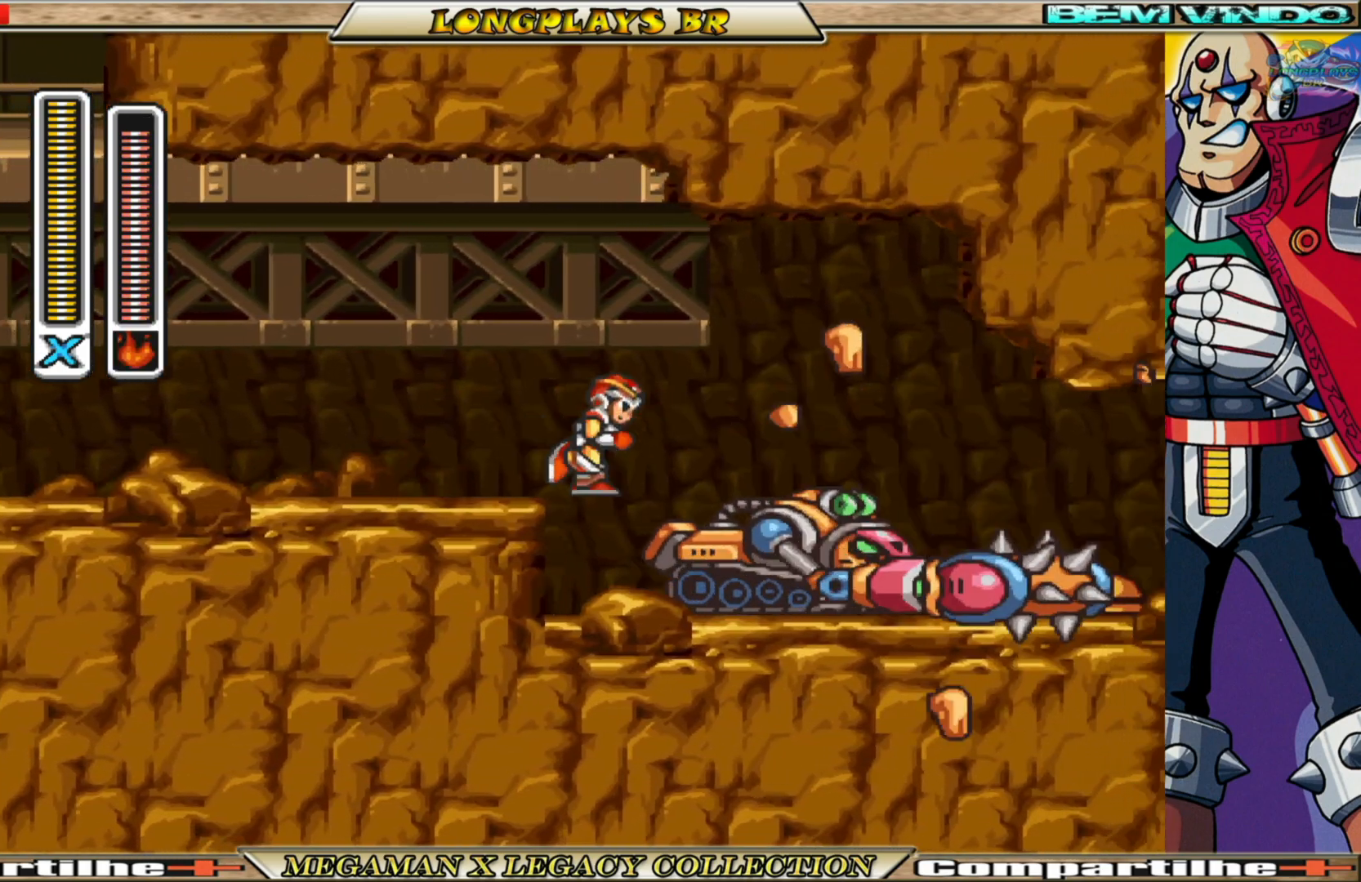
{"buttons": ["X", "DPAD_RIGHT"], "left_stick": "center", "right_stick": "center", "events": [[83, "DPAD_RIGHT", "up"], [250, "DPAD_RIGHT", "down"], [300, "X", "down"], [417, "DPAD_RIGHT", "up"], [467, "DPAD_RIGHT", "down"]]}
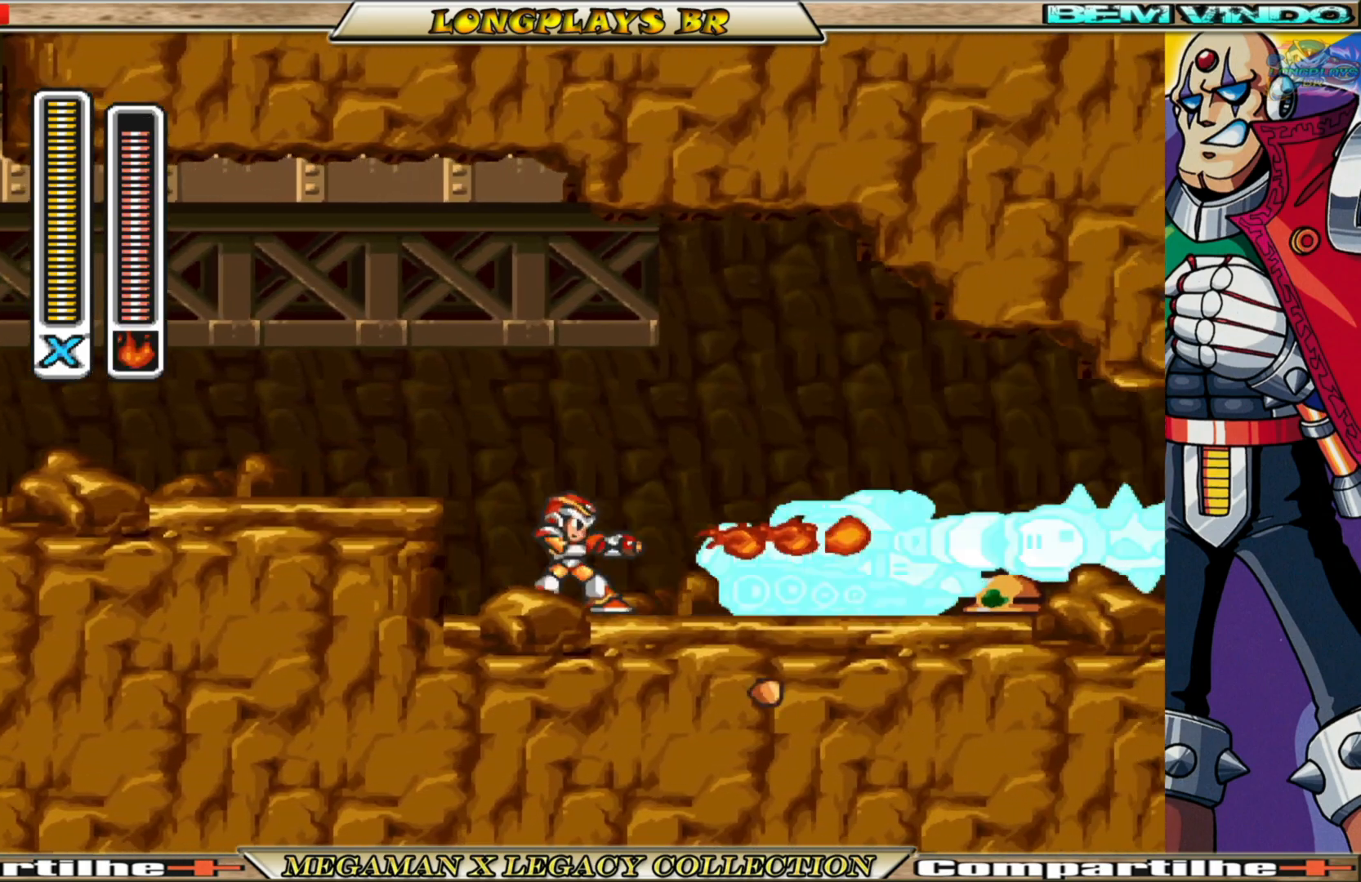
{"buttons": ["X"], "left_stick": "center", "right_stick": "center", "events": [[83, "DPAD_RIGHT", "up"], [250, "DPAD_RIGHT", "down"], [417, "DPAD_RIGHT", "up"]]}
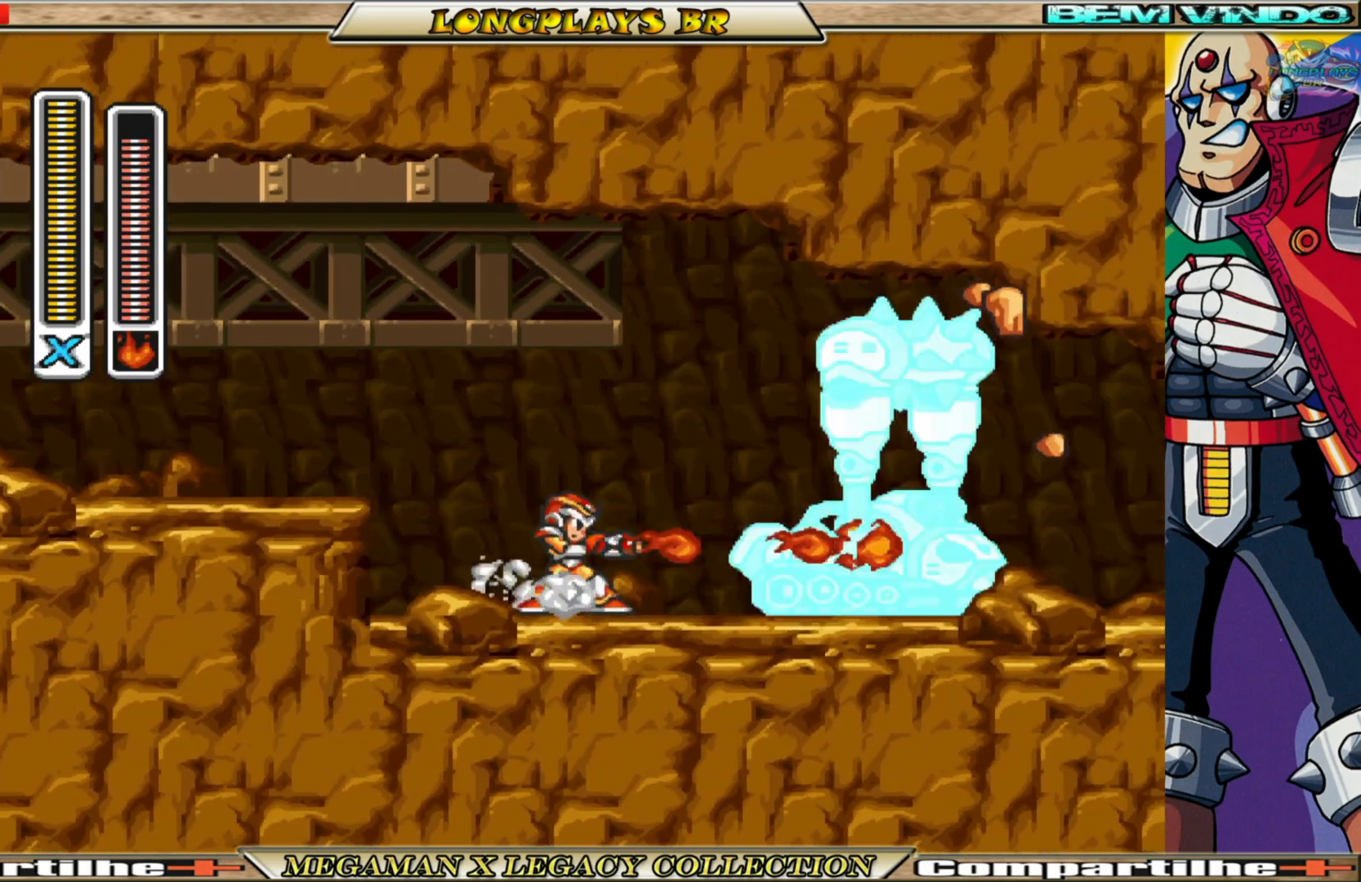
{"buttons": ["X", "DPAD_RIGHT"], "left_stick": "center", "right_stick": "center", "events": [[100, "DPAD_RIGHT", "down"], [333, "DPAD_RIGHT", "up"], [467, "DPAD_RIGHT", "down"]]}
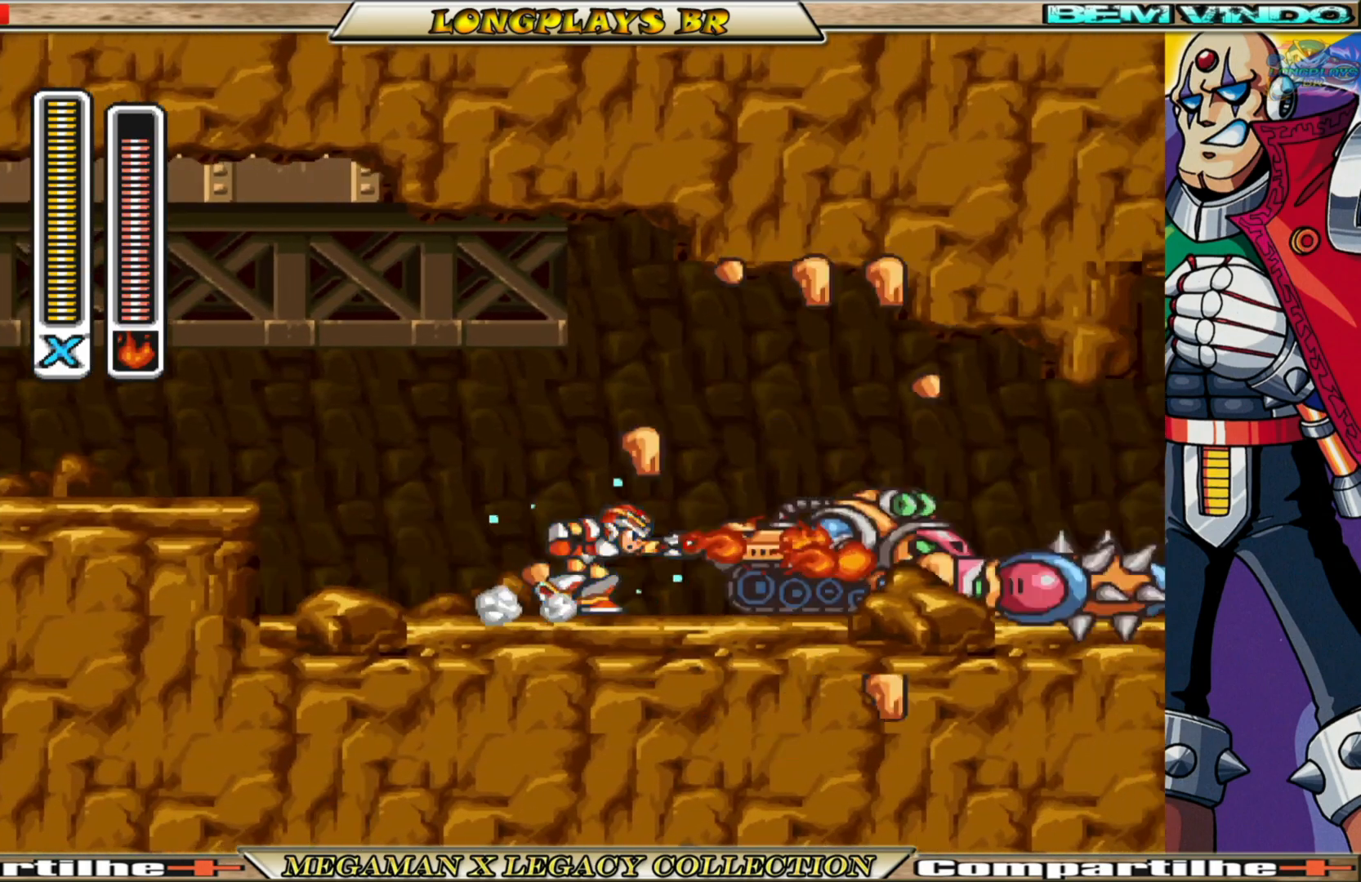
{"buttons": ["X"], "left_stick": "center", "right_stick": "center", "events": [[83, "DPAD_RIGHT", "up"], [233, "DPAD_RIGHT", "down"], [383, "DPAD_RIGHT", "up"]]}
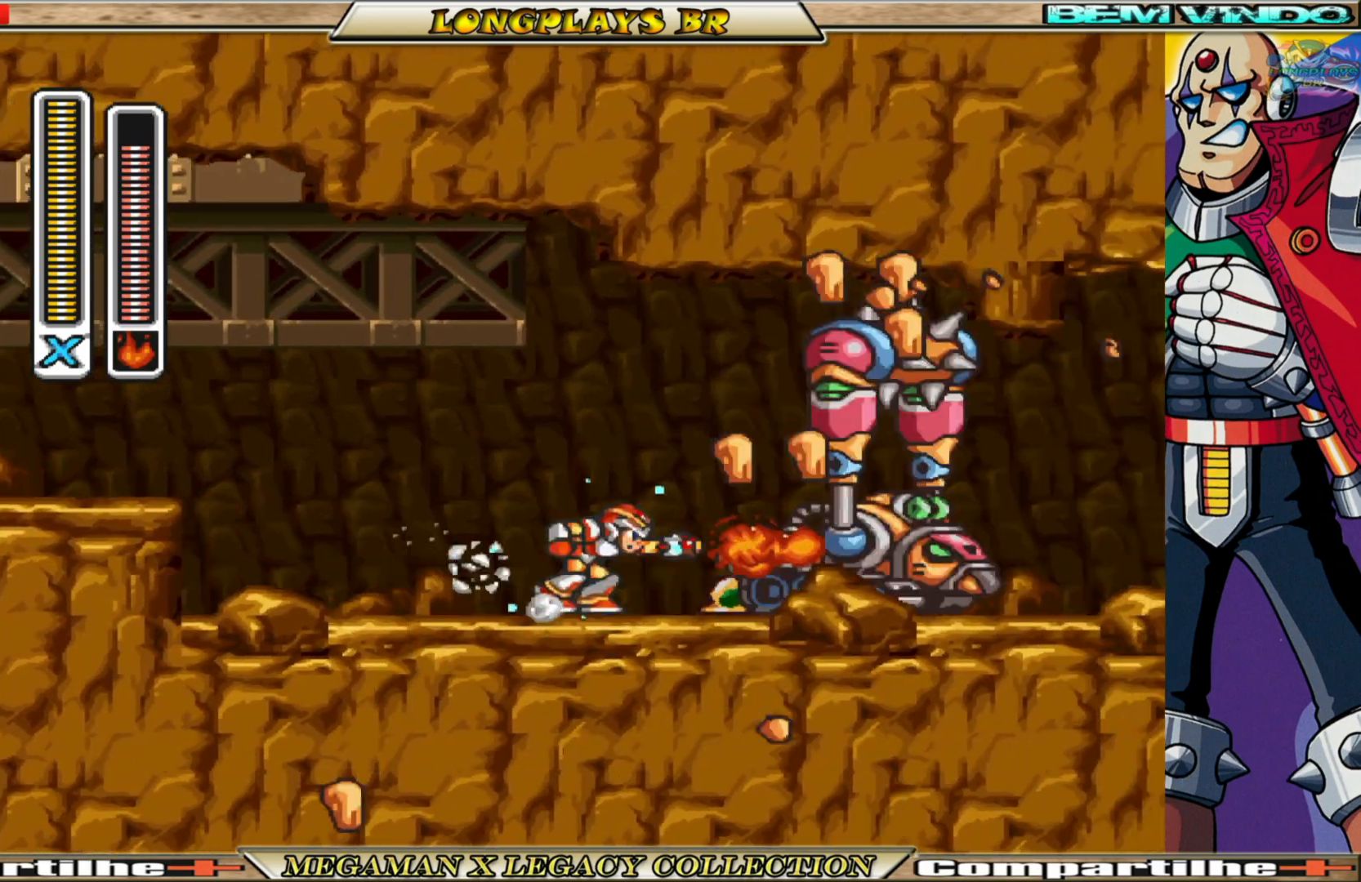
{"buttons": ["X"], "left_stick": "center", "right_stick": "center", "events": []}
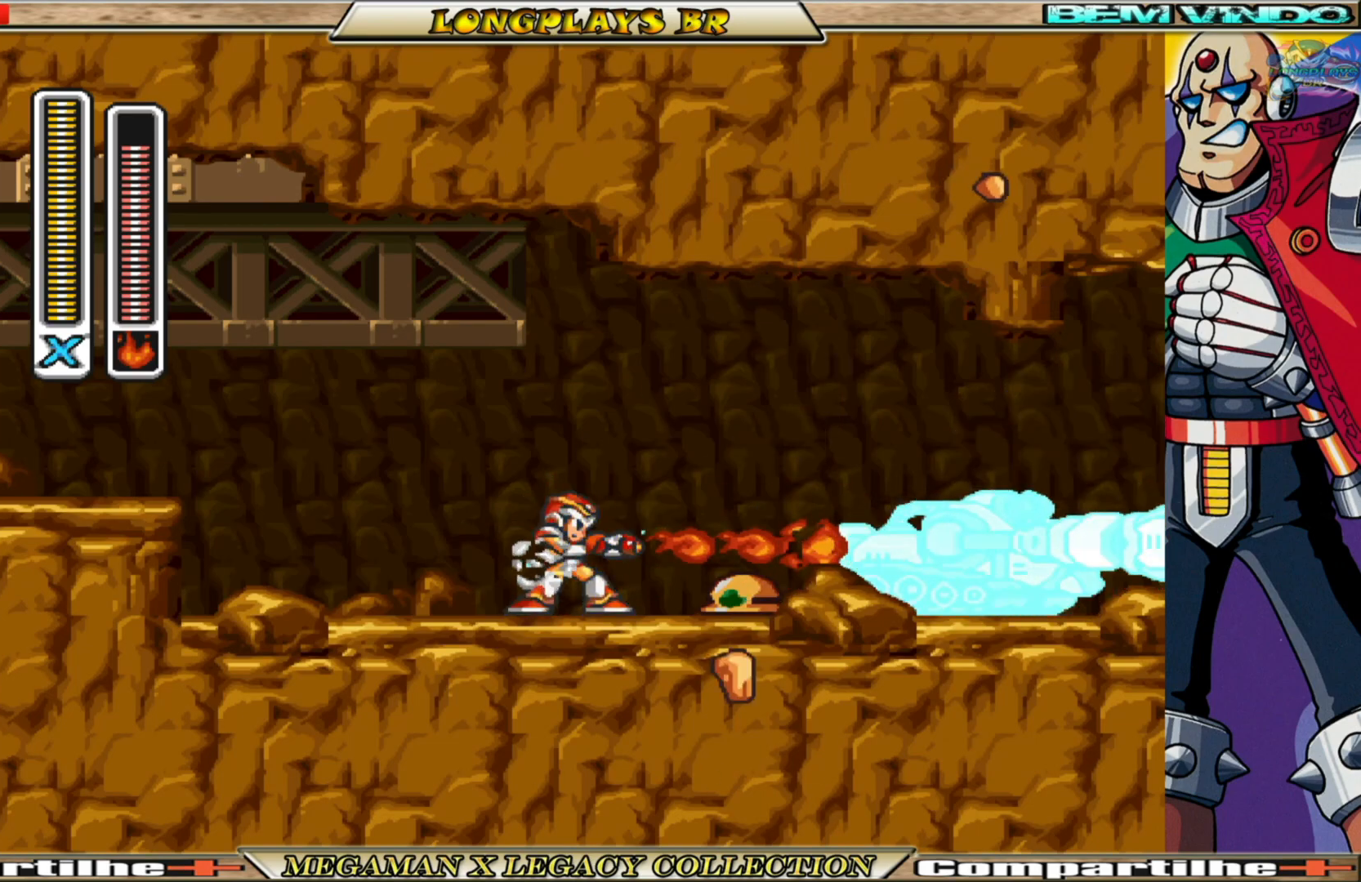
{"buttons": ["A", "B", "DPAD_RIGHT"], "left_stick": "center", "right_stick": "center", "events": [[250, "DPAD_RIGHT", "down"], [317, "X", "up"], [350, "B", "down"], [367, "A", "down"]]}
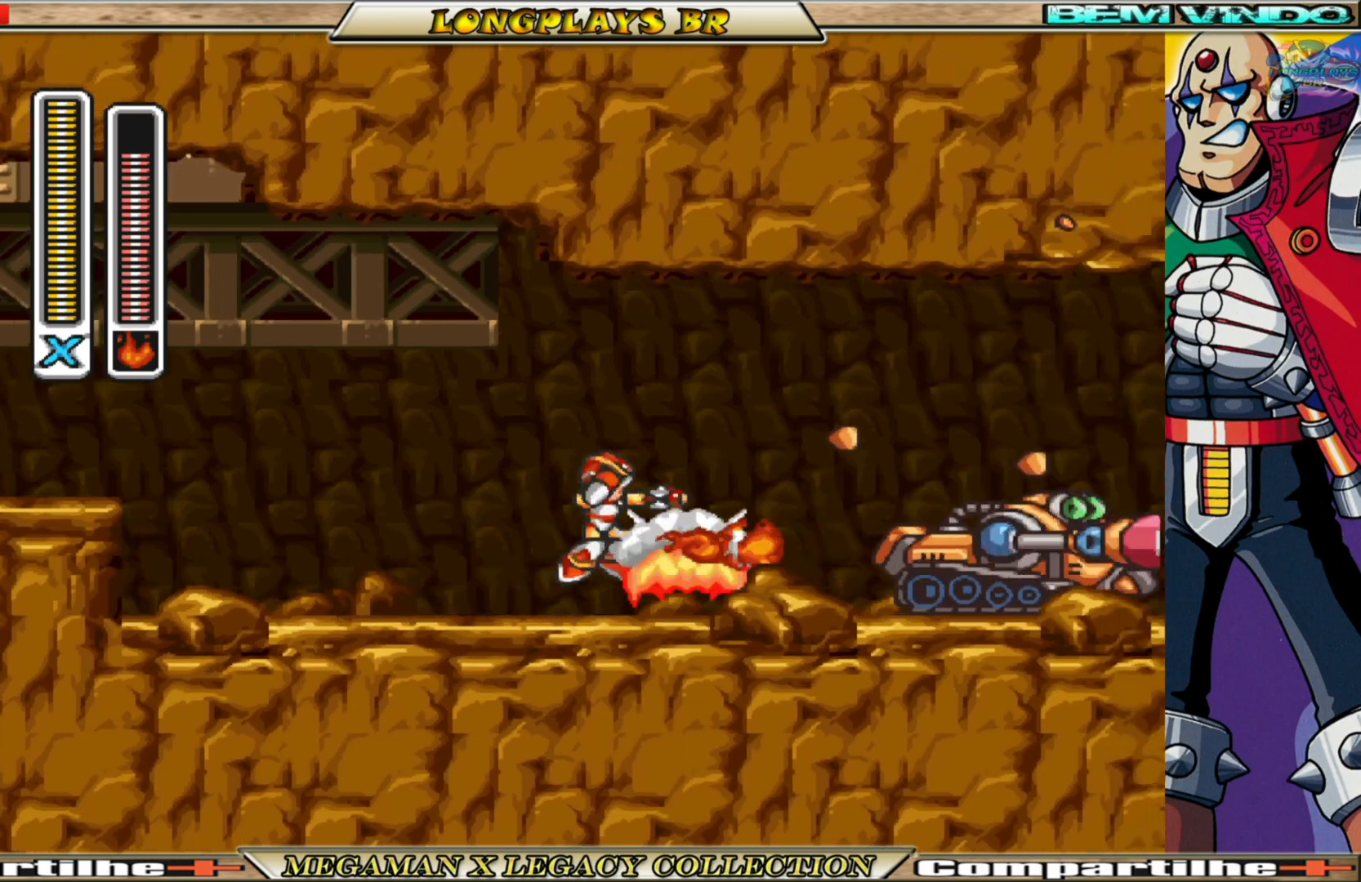
{"buttons": ["X"], "left_stick": "center", "right_stick": "center", "events": [[83, "A", "up"], [83, "B", "up"], [217, "DPAD_RIGHT", "up"], [383, "X", "down"]]}
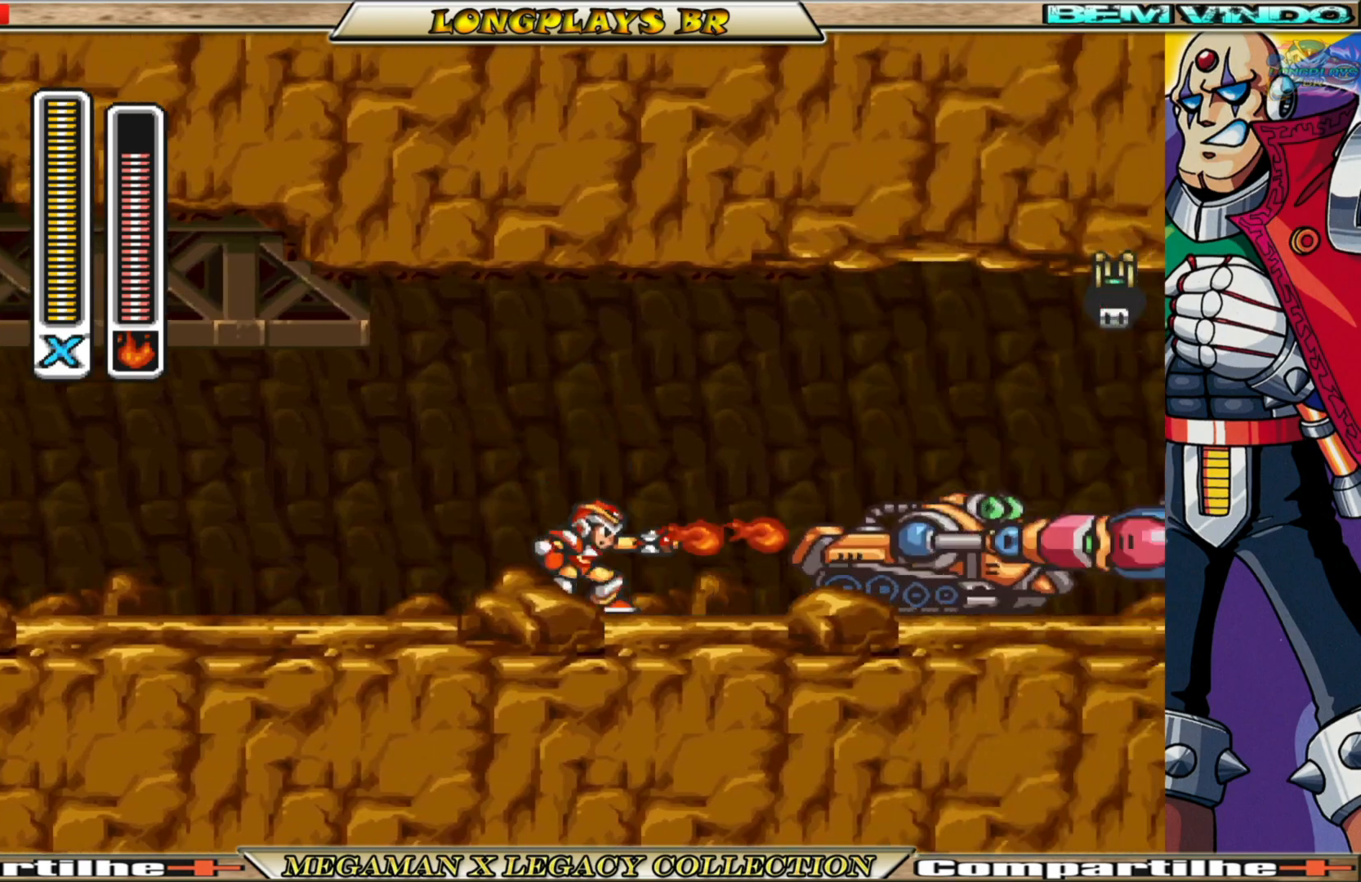
{"buttons": [], "left_stick": "center", "right_stick": "center", "events": [[17, "DPAD_RIGHT", "down"], [367, "DPAD_RIGHT", "up"], [467, "X", "up"]]}
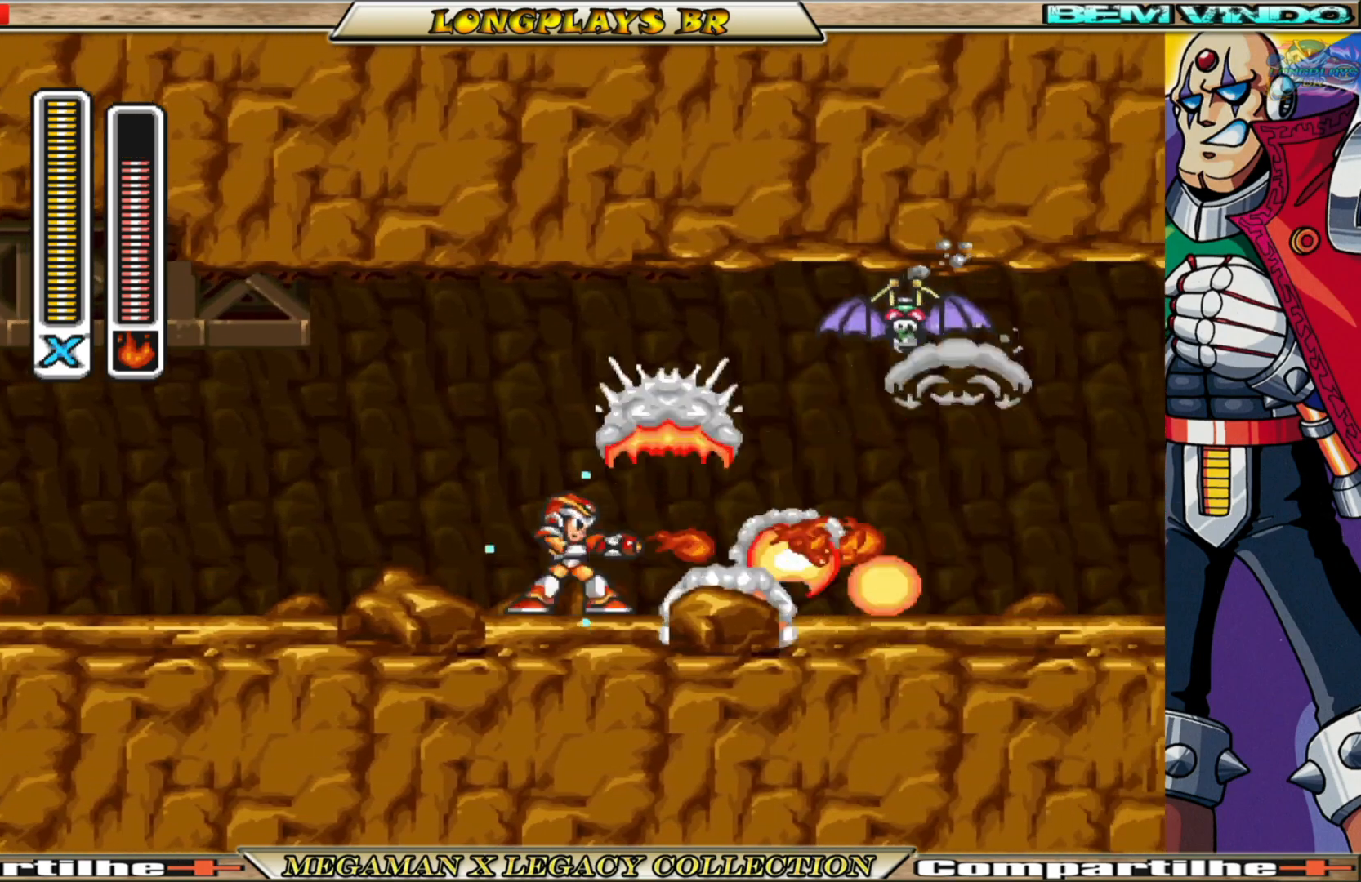
{"buttons": ["B", "DPAD_LEFT"], "left_stick": "center", "right_stick": "center", "events": [[17, "DPAD_LEFT", "down"], [217, "B", "down"]]}
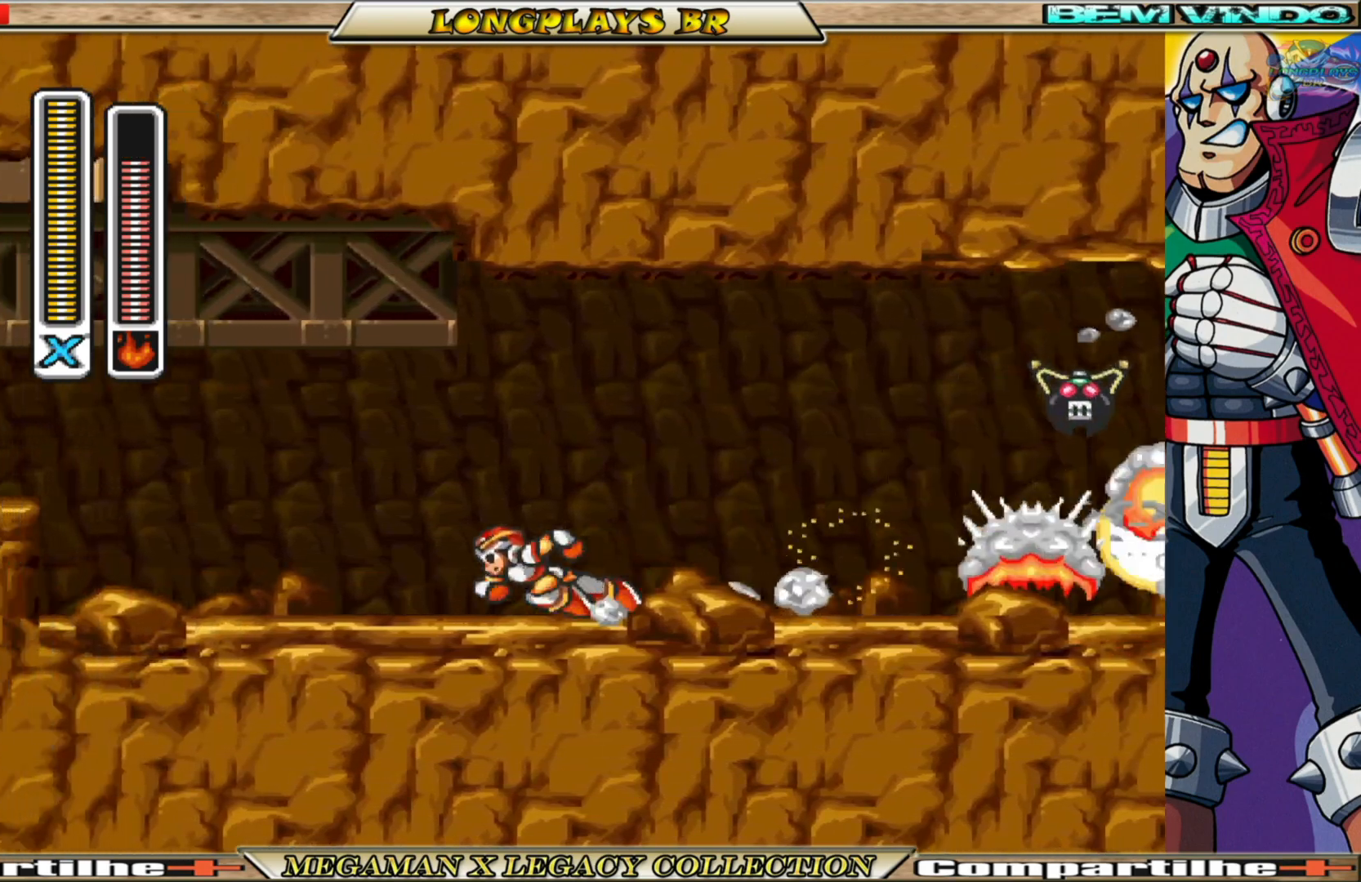
{"buttons": ["A", "B", "DPAD_LEFT"], "left_stick": "center", "right_stick": "center", "events": [[33, "A", "down"]]}
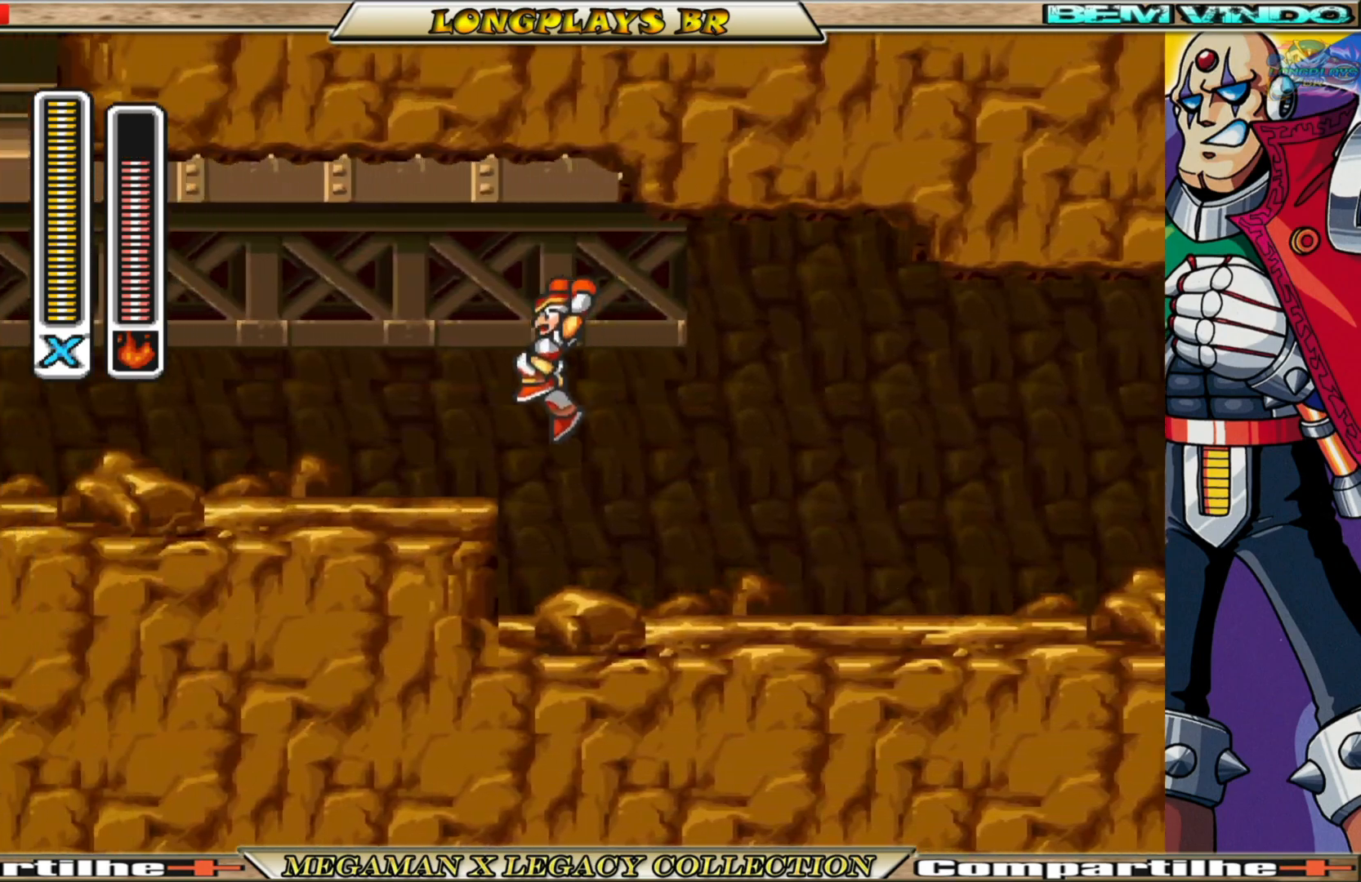
{"buttons": ["B", "DPAD_LEFT"], "left_stick": "center", "right_stick": "center", "events": [[33, "A", "up"], [100, "B", "up"], [317, "B", "down"]]}
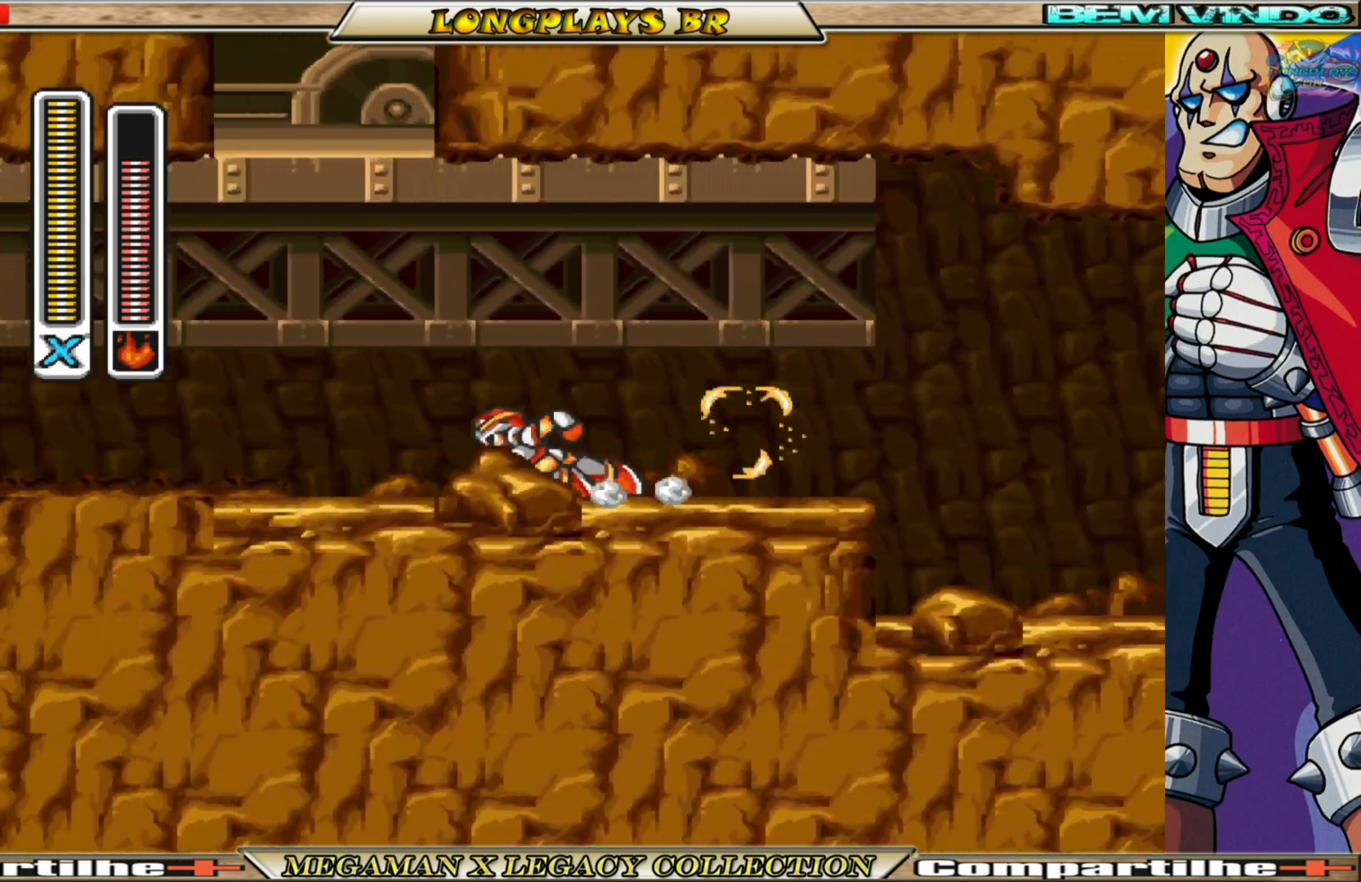
{"buttons": ["B", "DPAD_LEFT"], "left_stick": "center", "right_stick": "center", "events": [[183, "B", "up"], [283, "B", "down"]]}